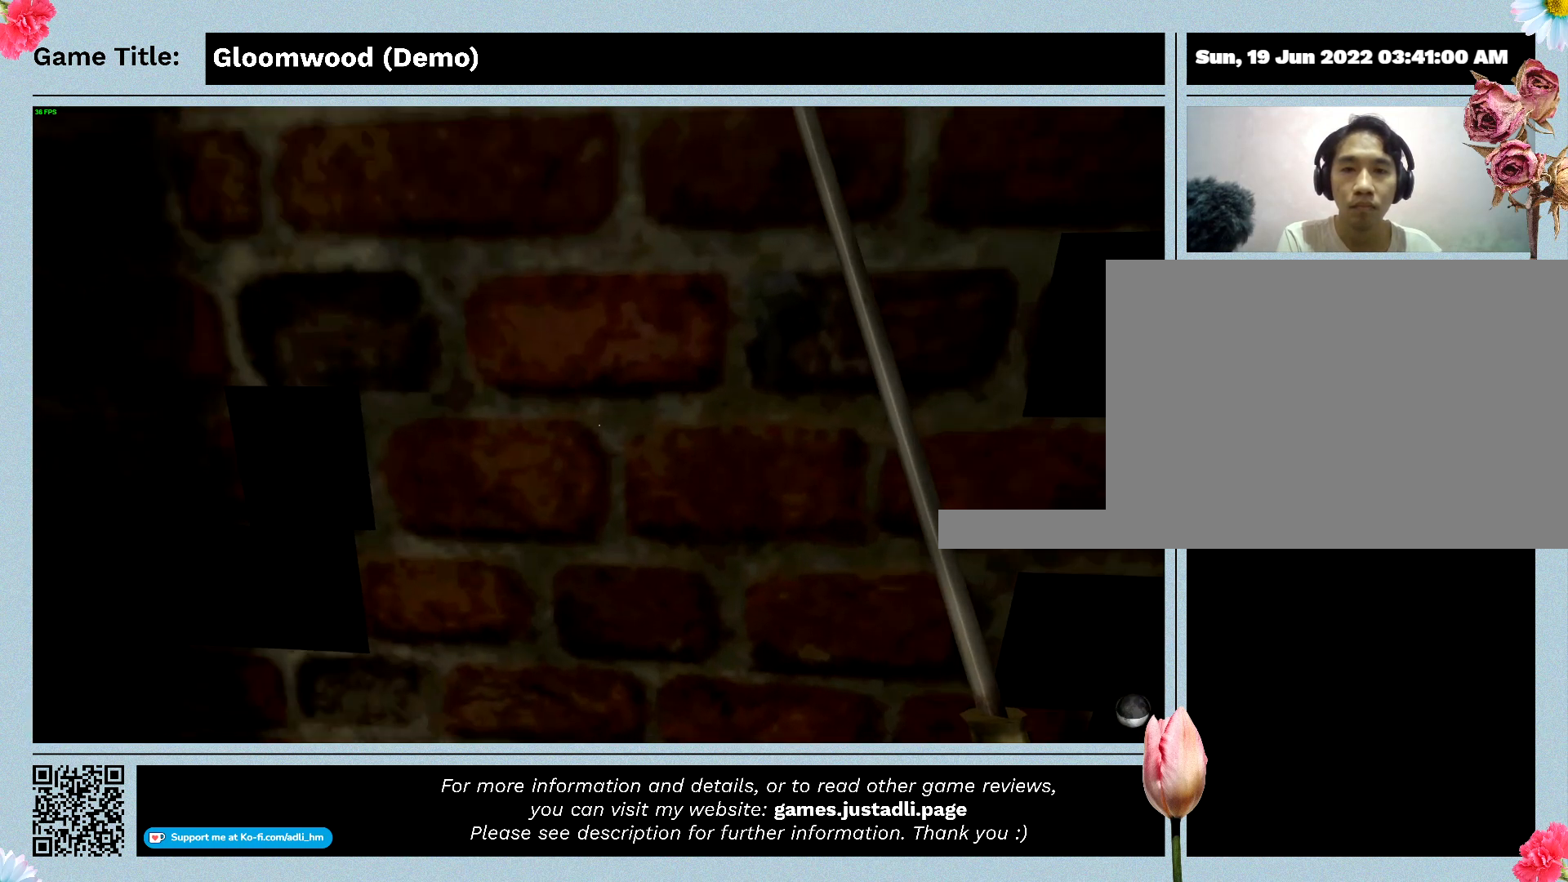
Gameplay with keyboard; each line is a JSON object with the keys held at the frame after it. "events" lists presses ("down") and releases ("up") of "0", "1", "2", "3", "4", "5", "6", "7", "8", "9", "a", "alt", "b", "c", "caps_lock", "ctrl", "d", "down", "e", "escape", "f", "f1", "f2", "f3", "f4", "g", "h", "i", "j", "k", "l", "left", "m", "n", "o", "p", "q", "r", "return", "right", "s", "shift", "space", "t", "tab", "tilde", "u", "up", "v", "w", "x", "y" and "z" between this image and that frame as [ms after this image, input, new state], when the widget could be followed in between. No other keys are recorded. Mouse input is not recorded.
{"keys": ["space", "w"], "events": [[300, "w", "down"], [467, "space", "down"]]}
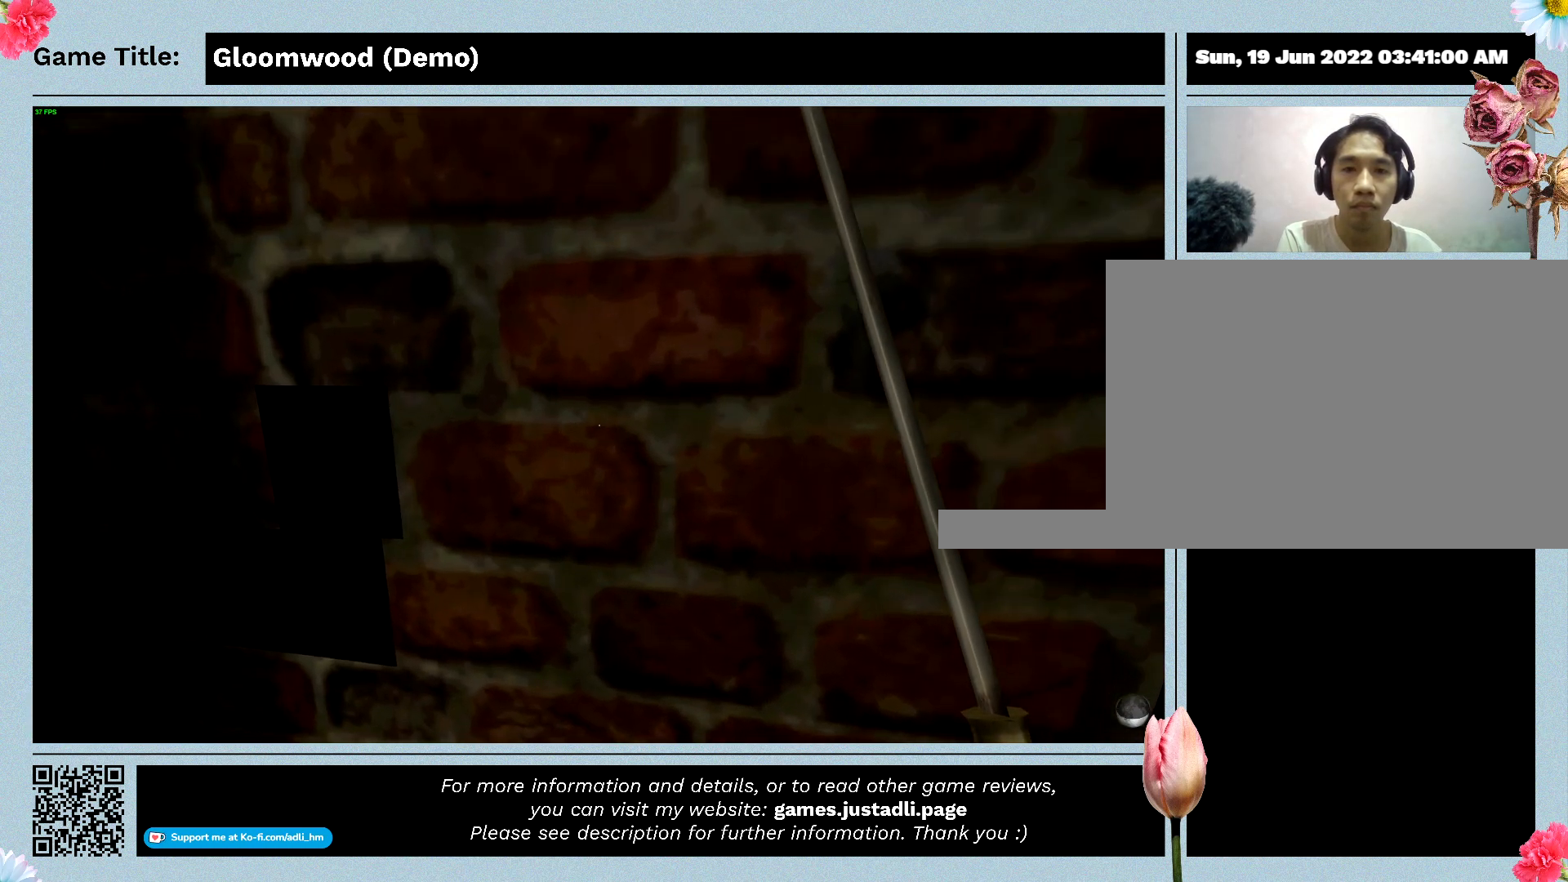
{"keys": ["space", "w"], "events": []}
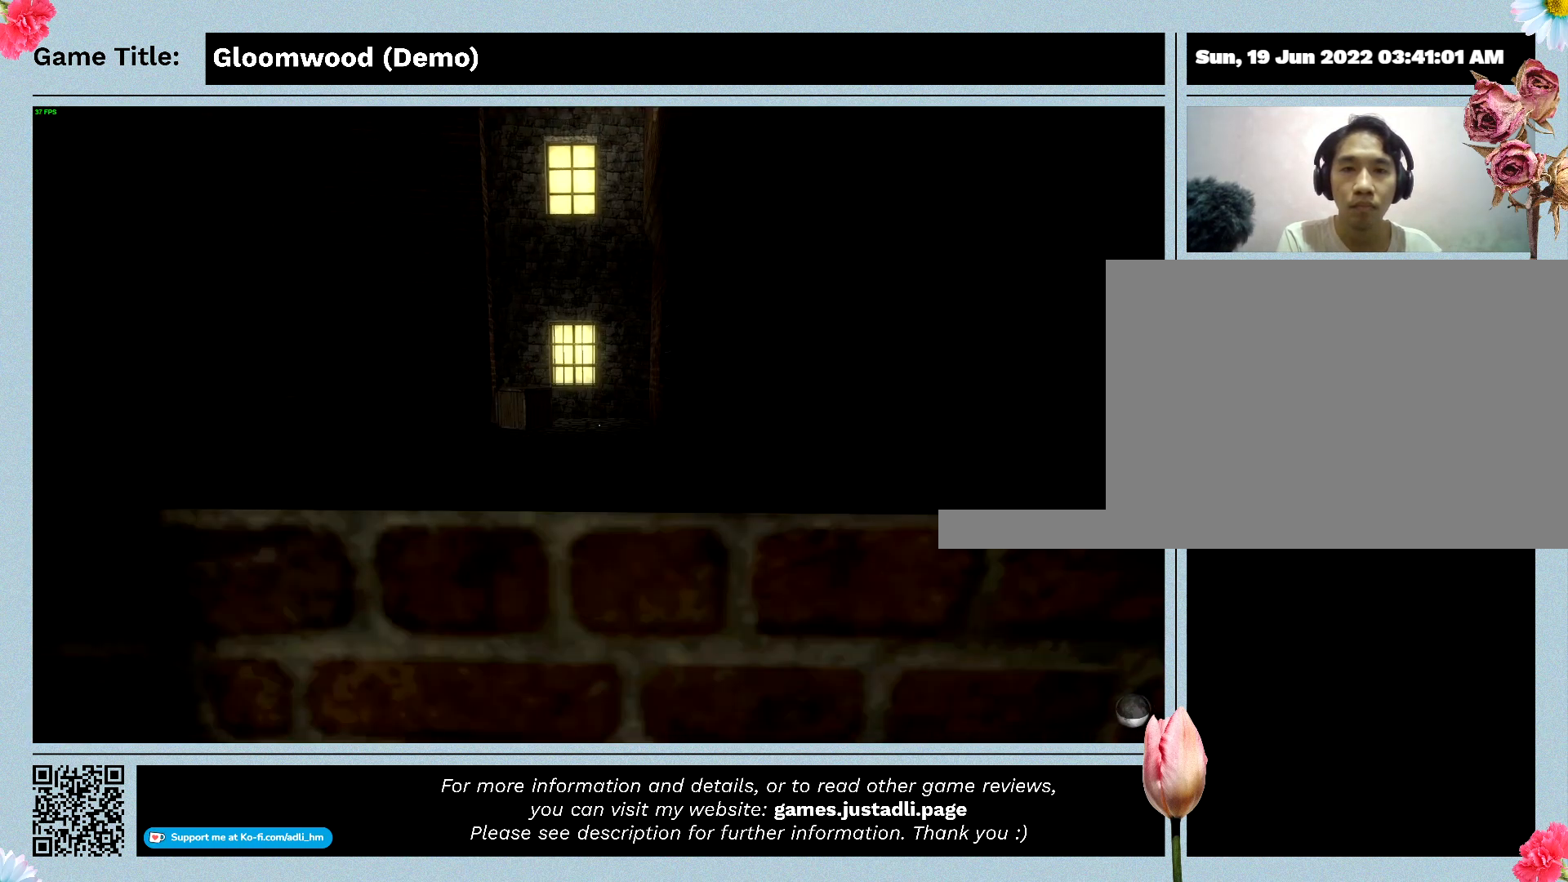
{"keys": ["space", "w"], "events": []}
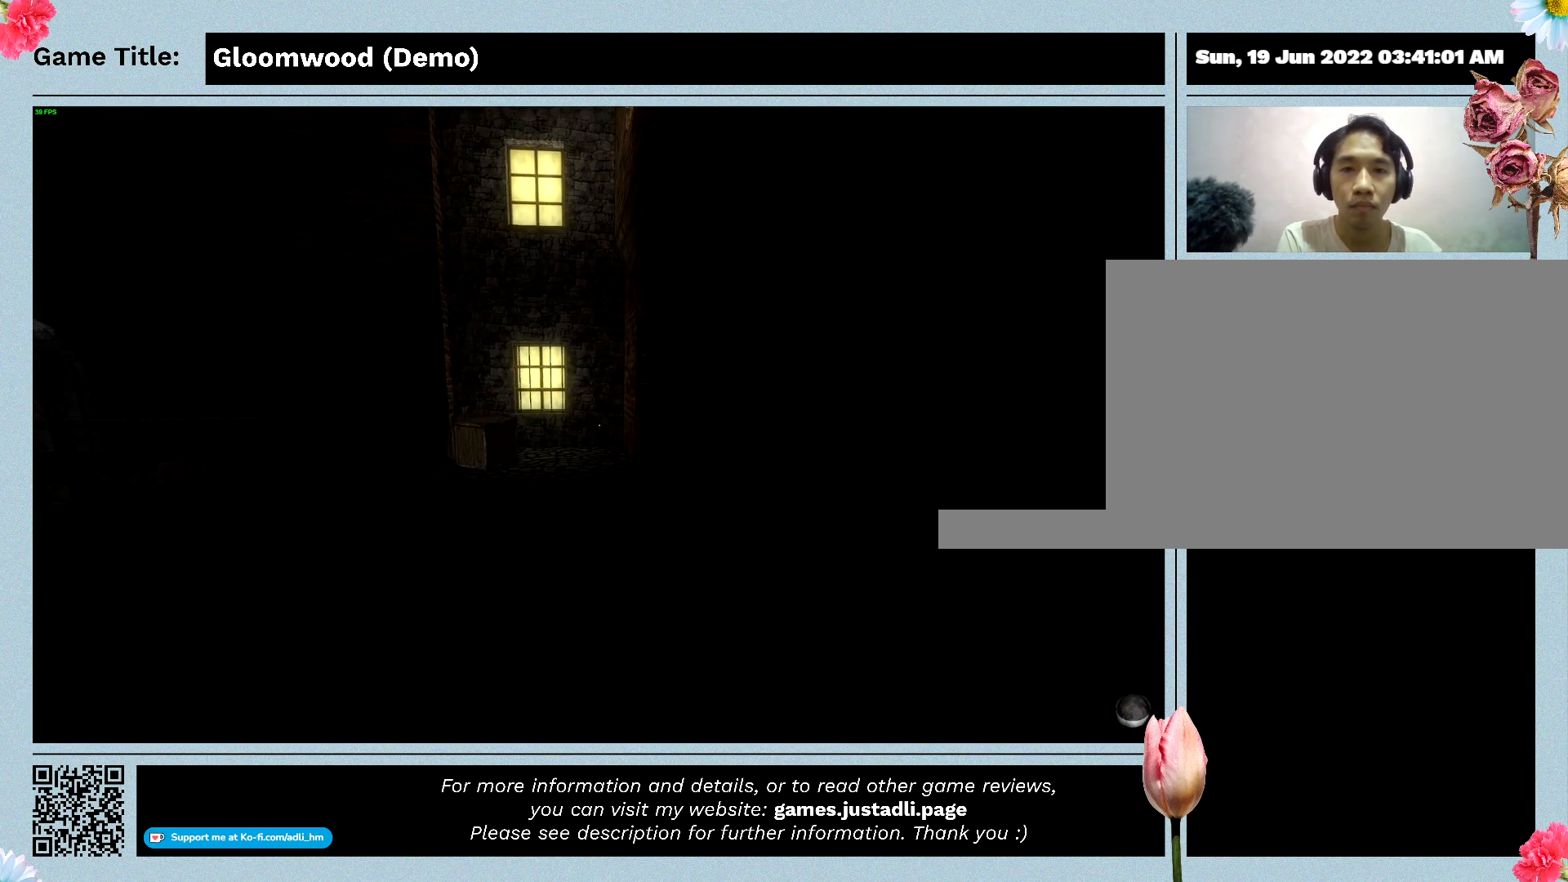
{"keys": ["space", "w"], "events": []}
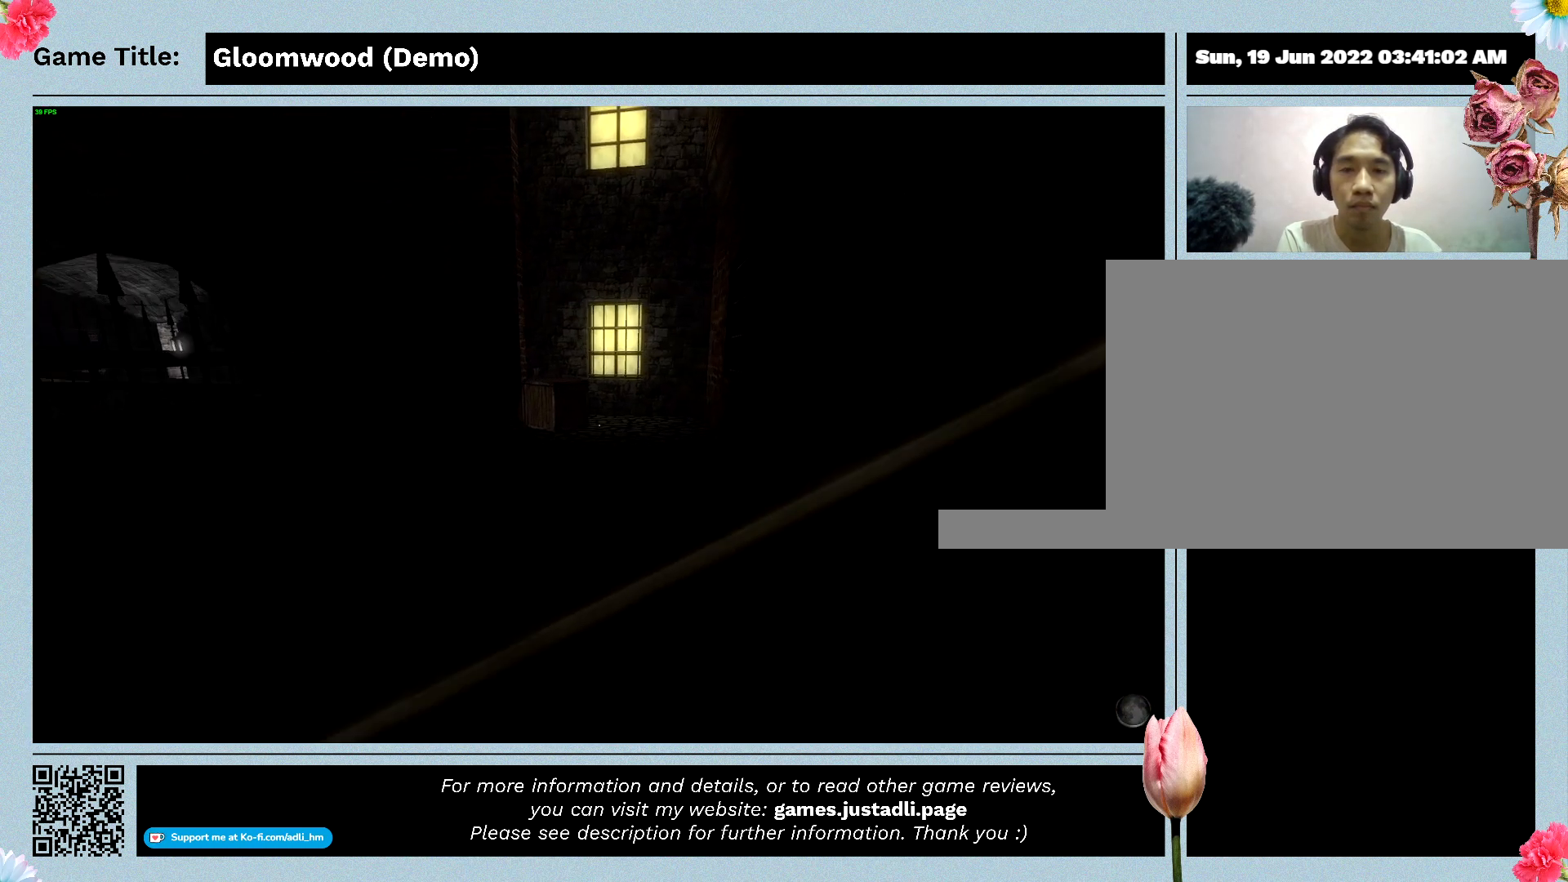
{"keys": ["w"], "events": [[333, "space", "up"]]}
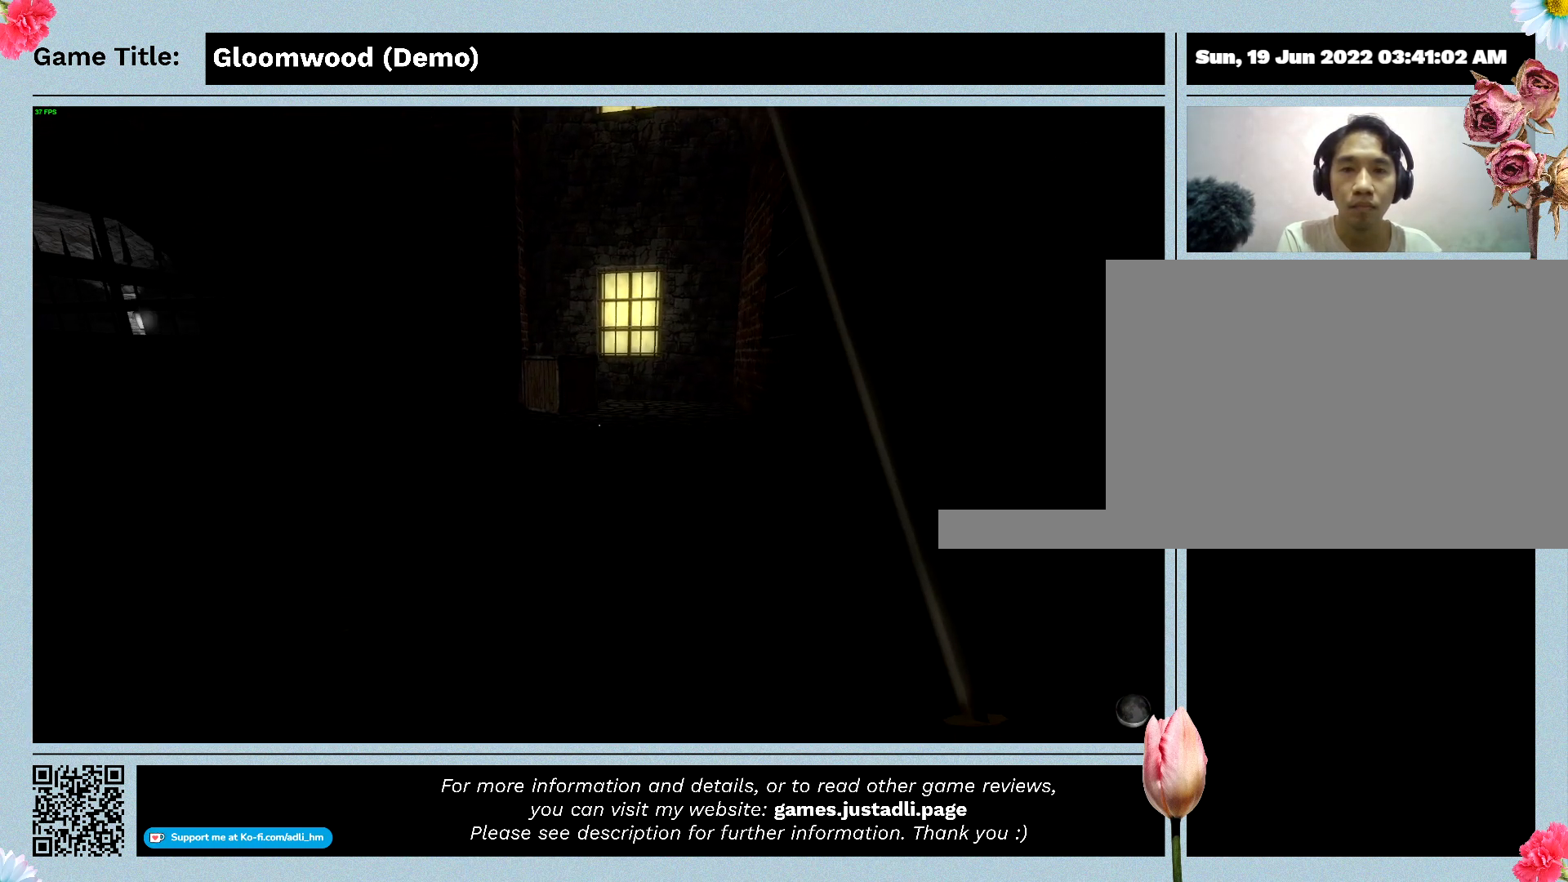
{"keys": ["w"], "events": []}
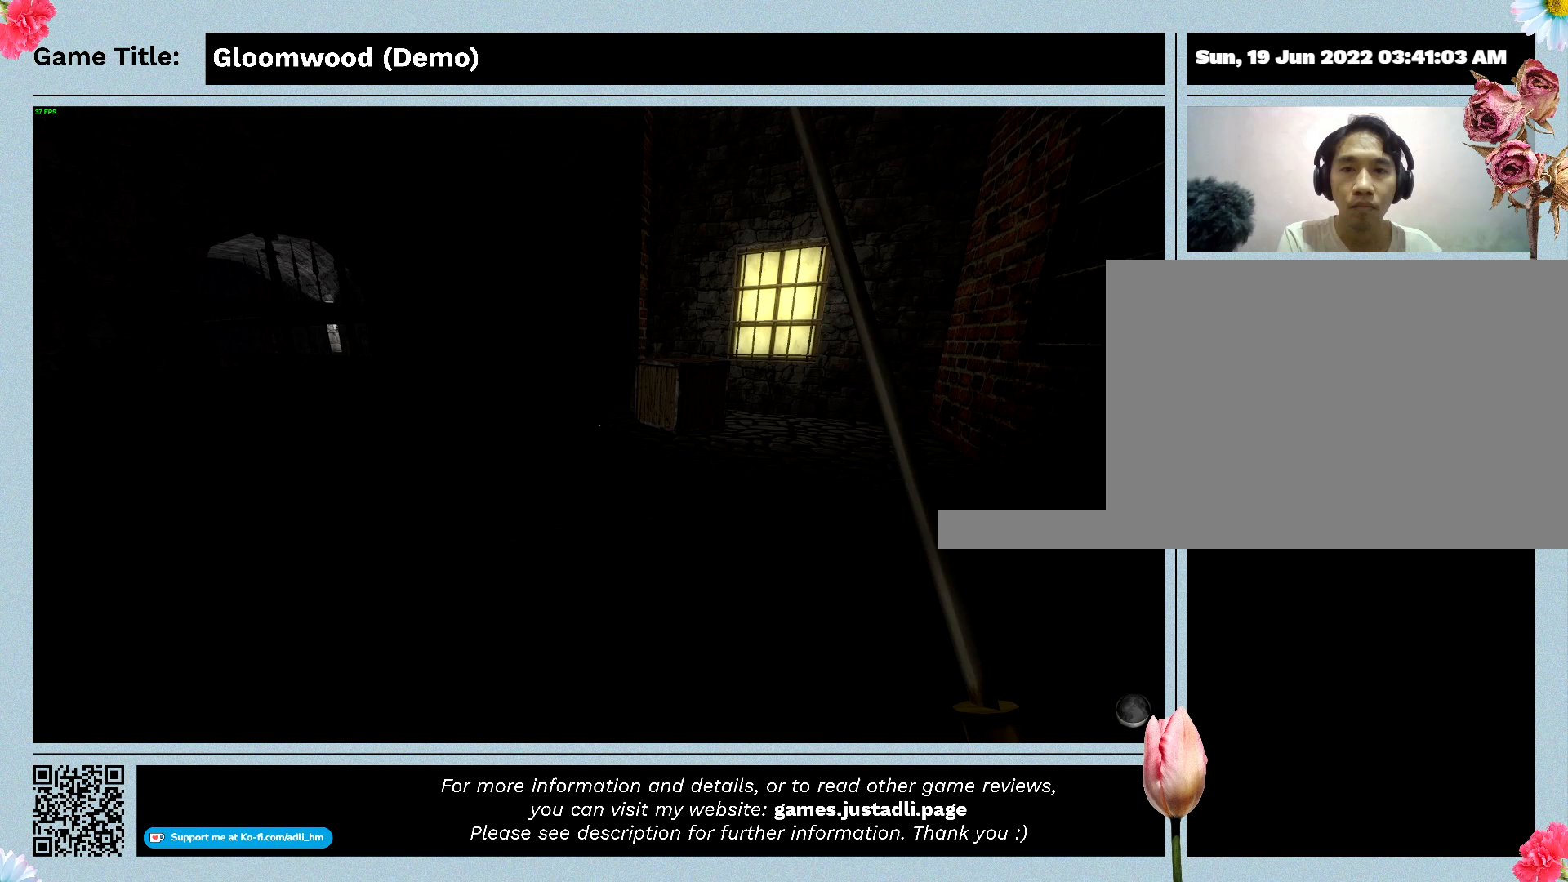
{"keys": ["w"], "events": []}
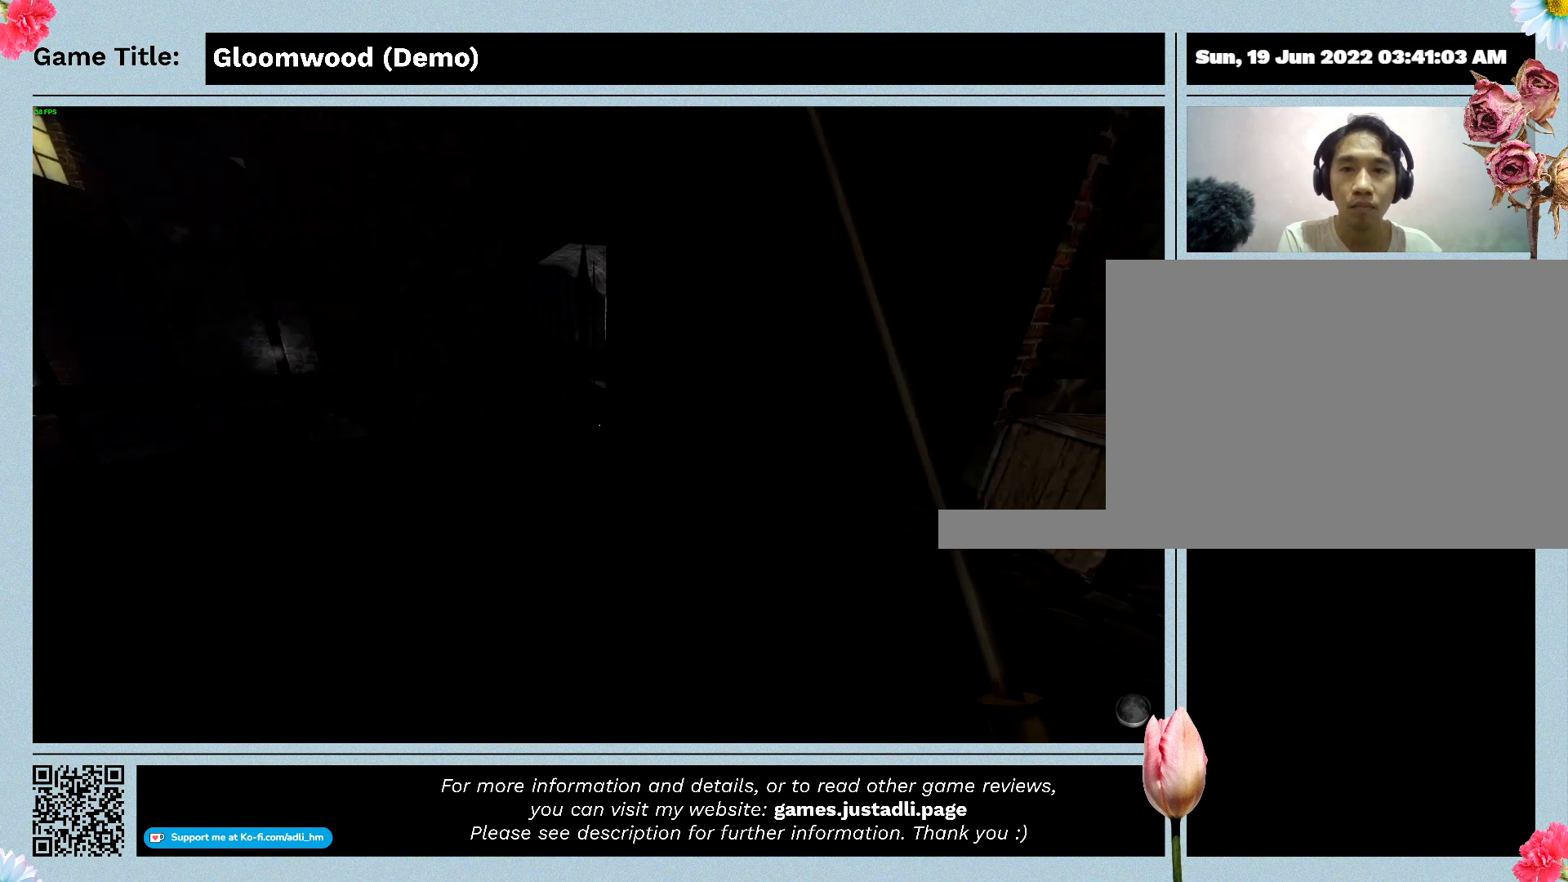
{"keys": ["w"], "events": []}
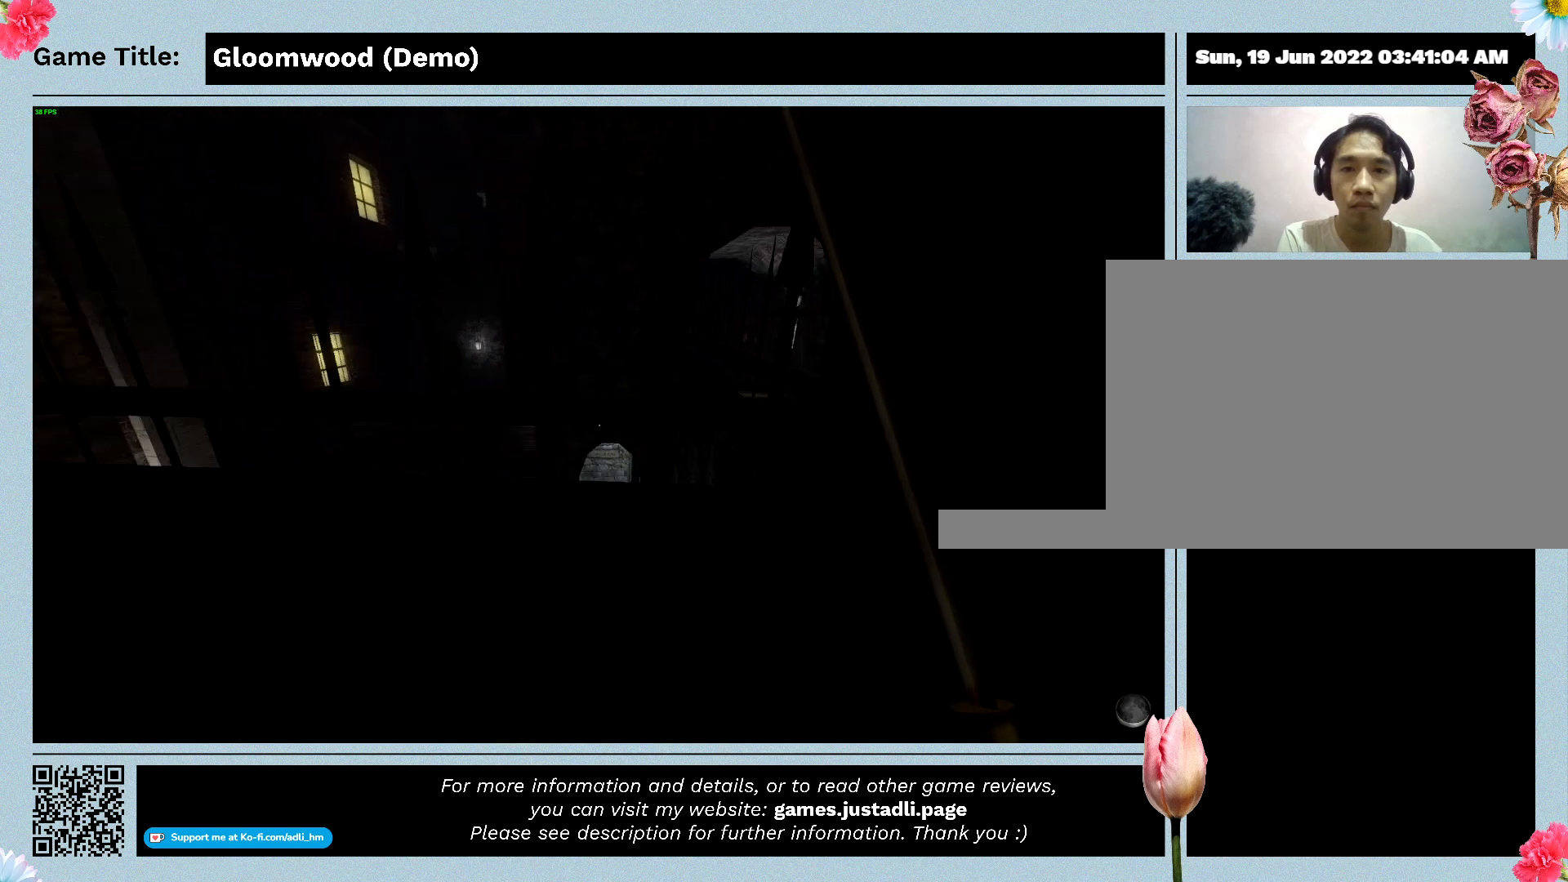
{"keys": ["w"], "events": []}
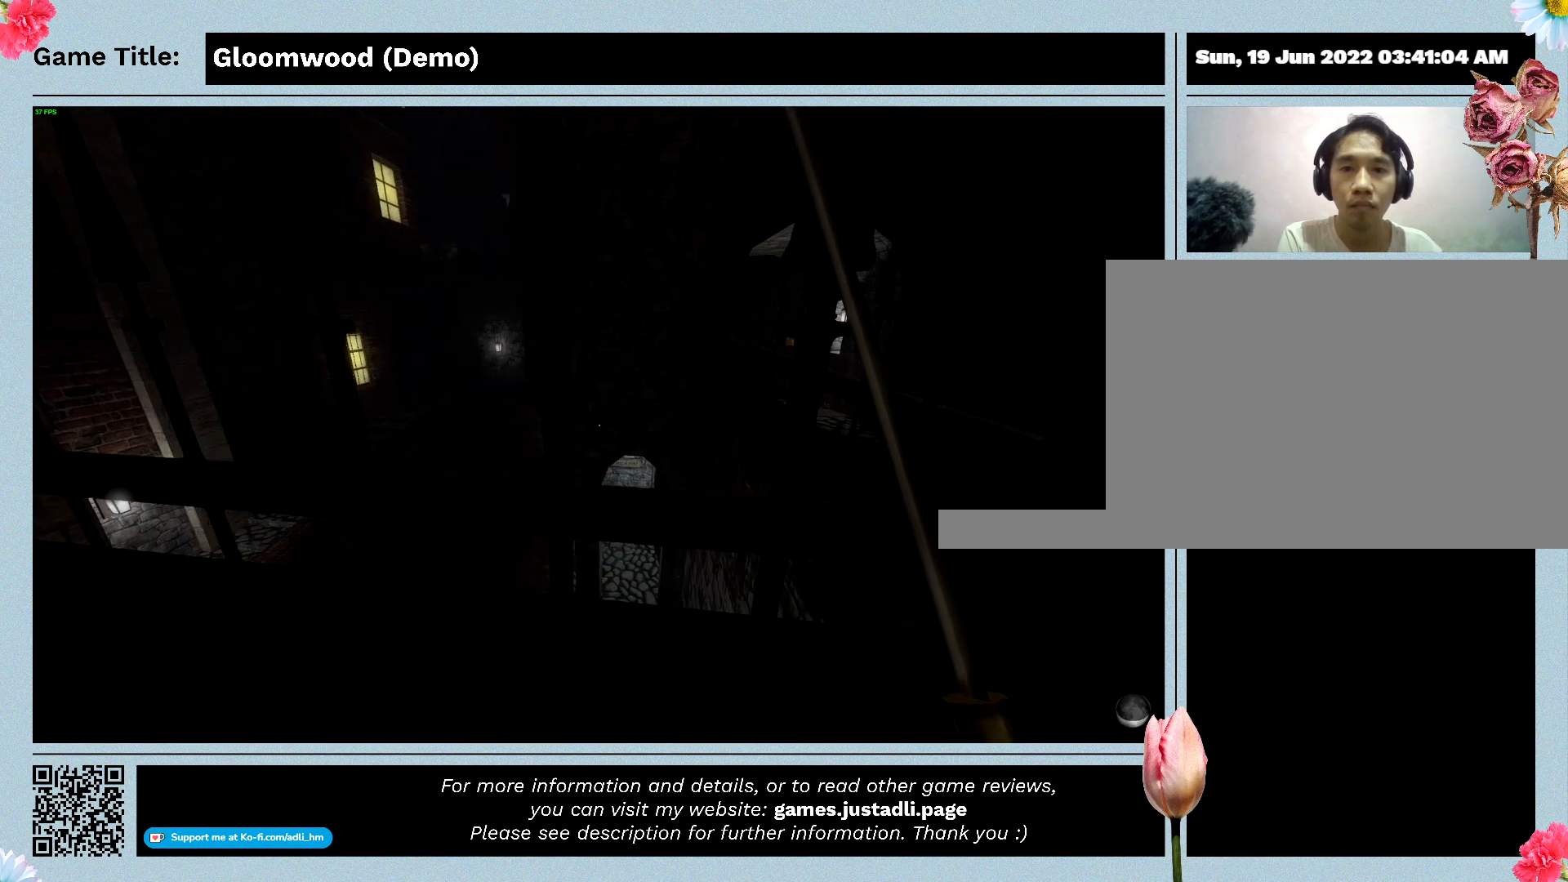
{"keys": ["space", "w"], "events": [[33, "space", "down"]]}
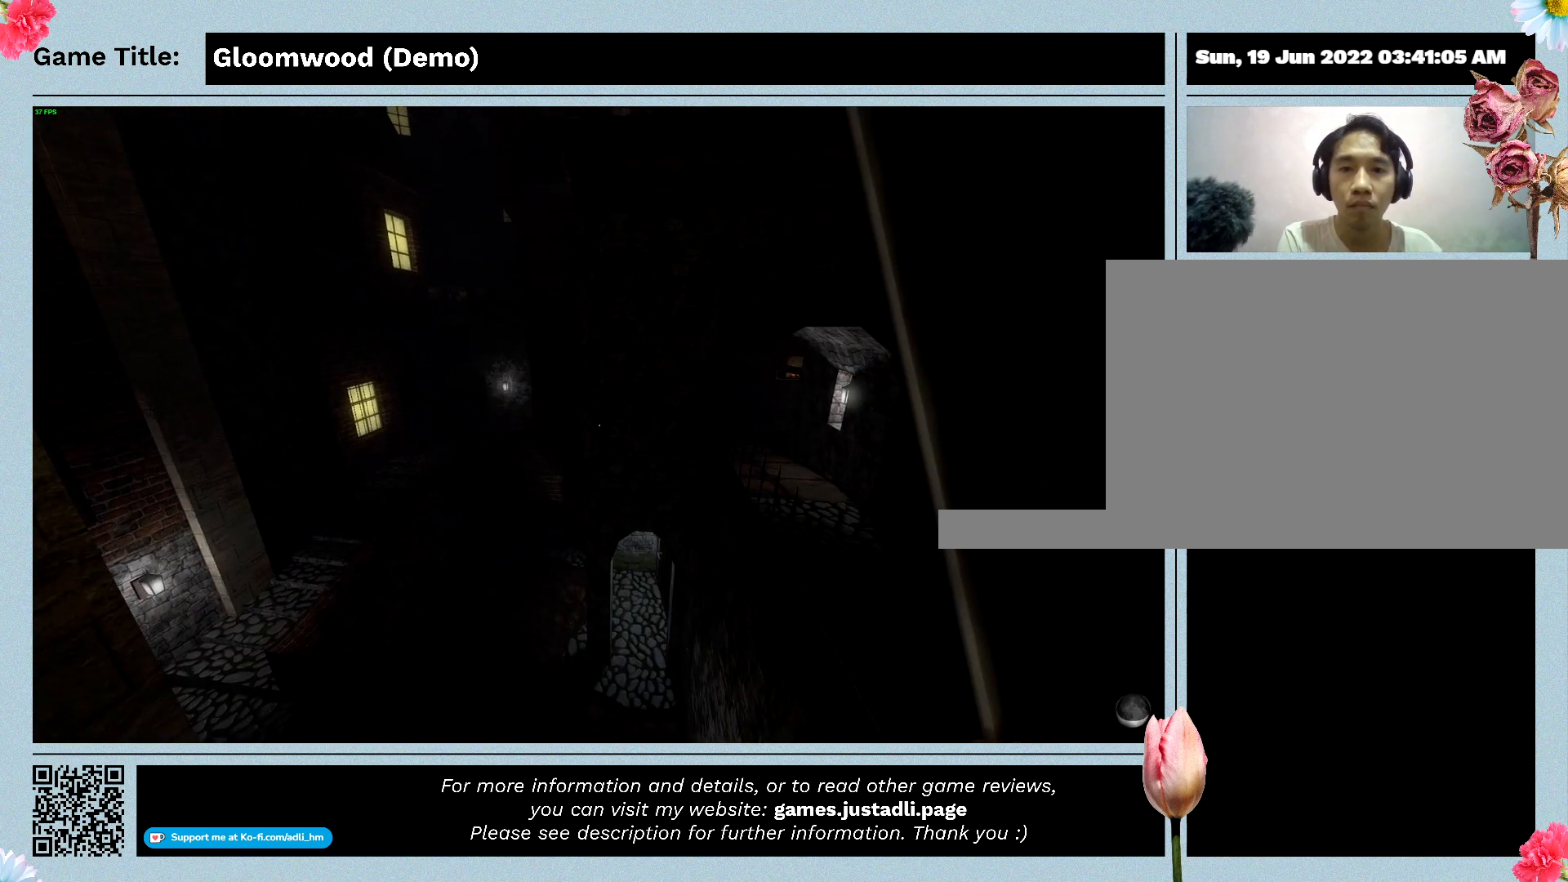
{"keys": ["space", "w"], "events": []}
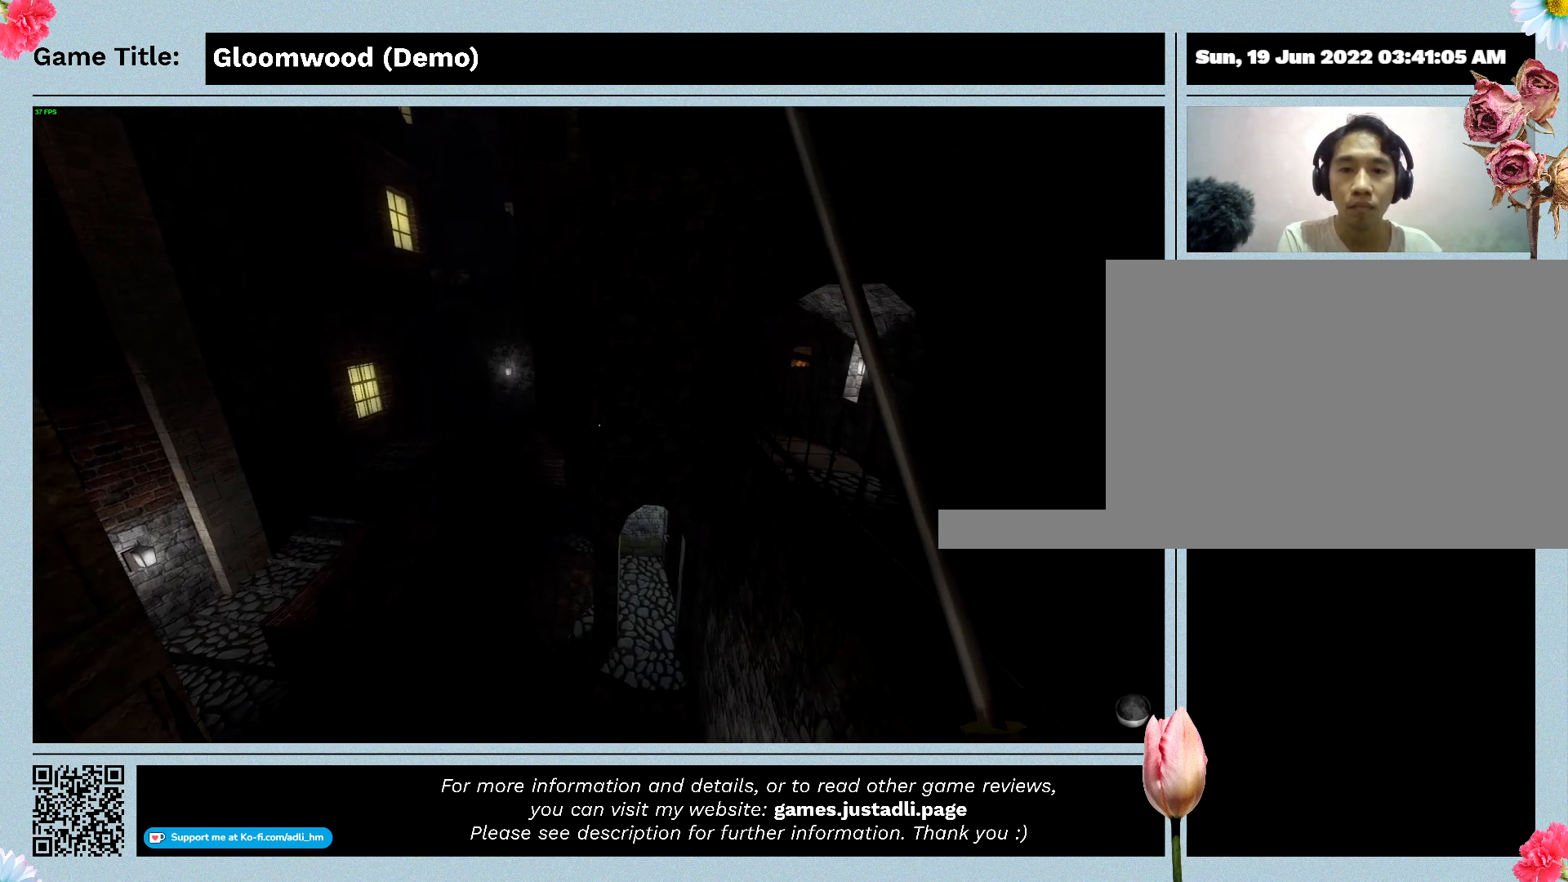
{"keys": ["space", "w"], "events": []}
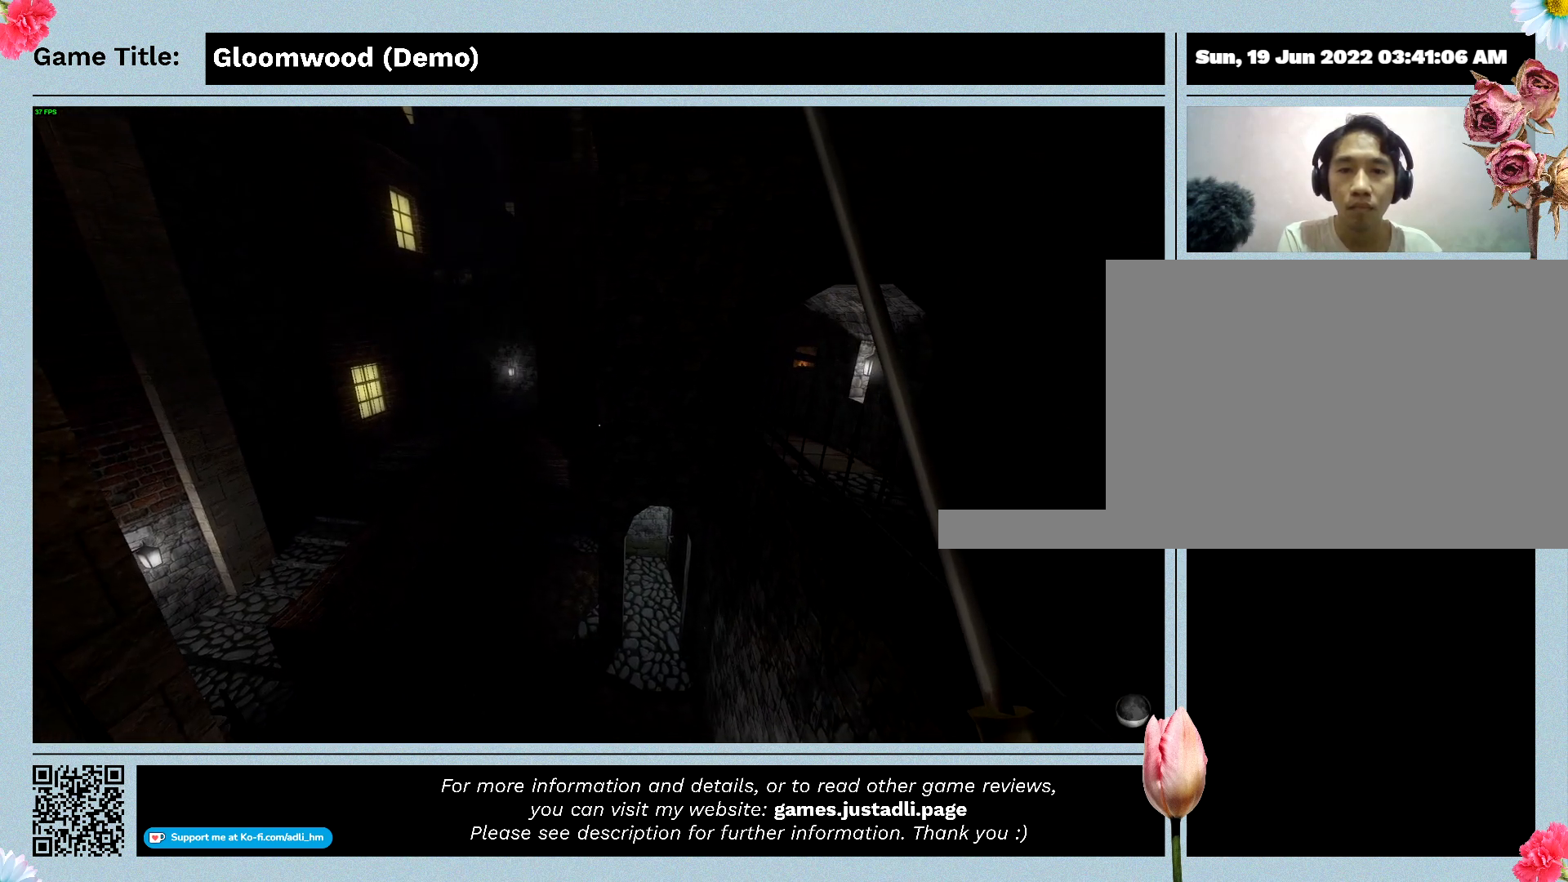
{"keys": ["space", "w"], "events": []}
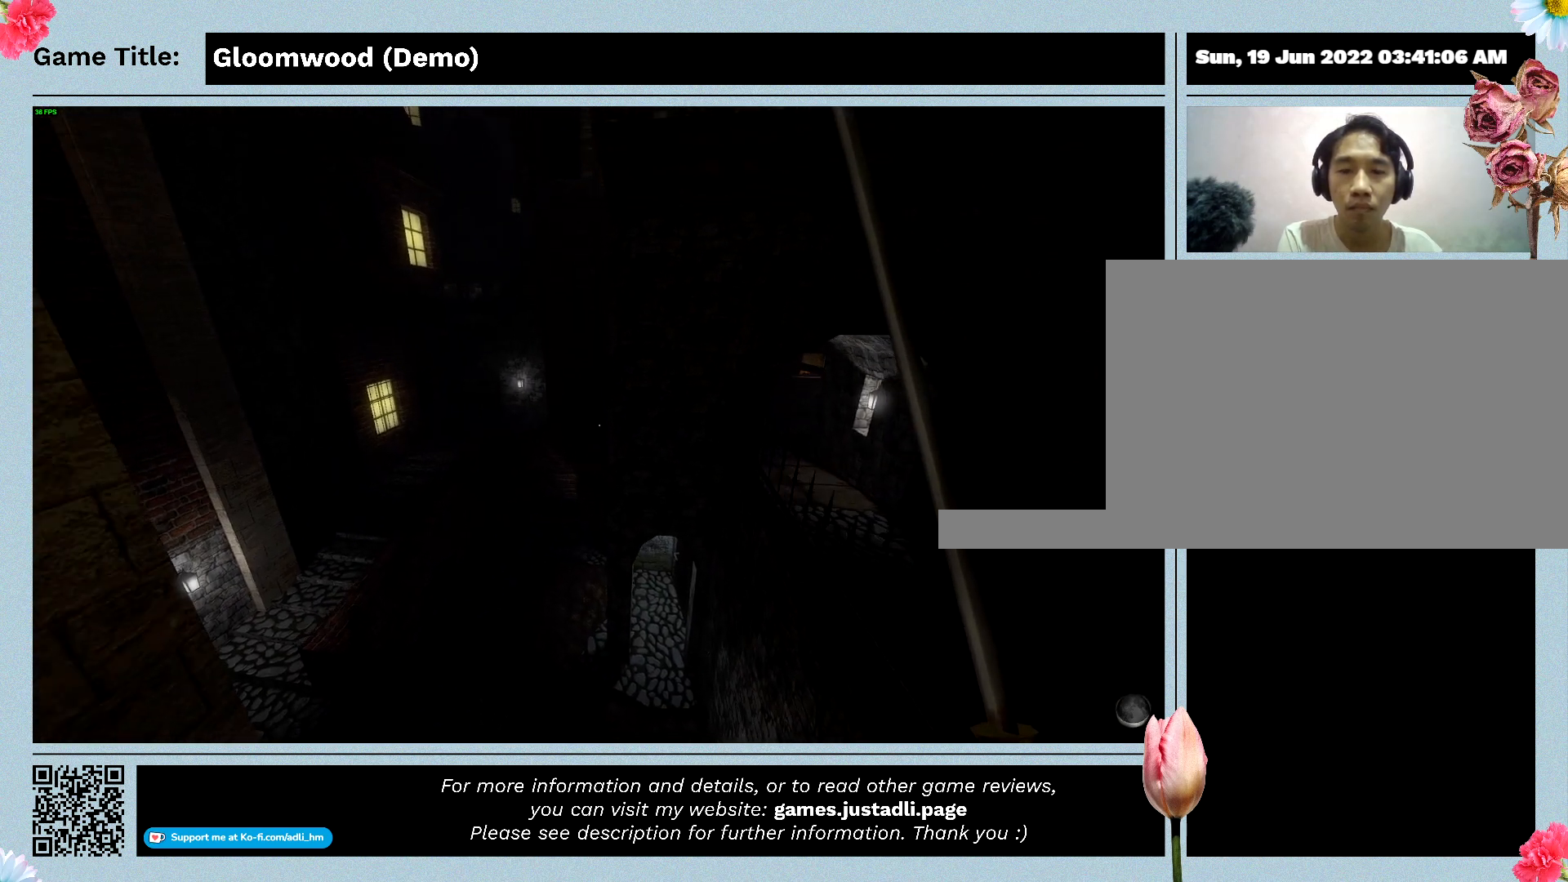
{"keys": ["space", "w"], "events": []}
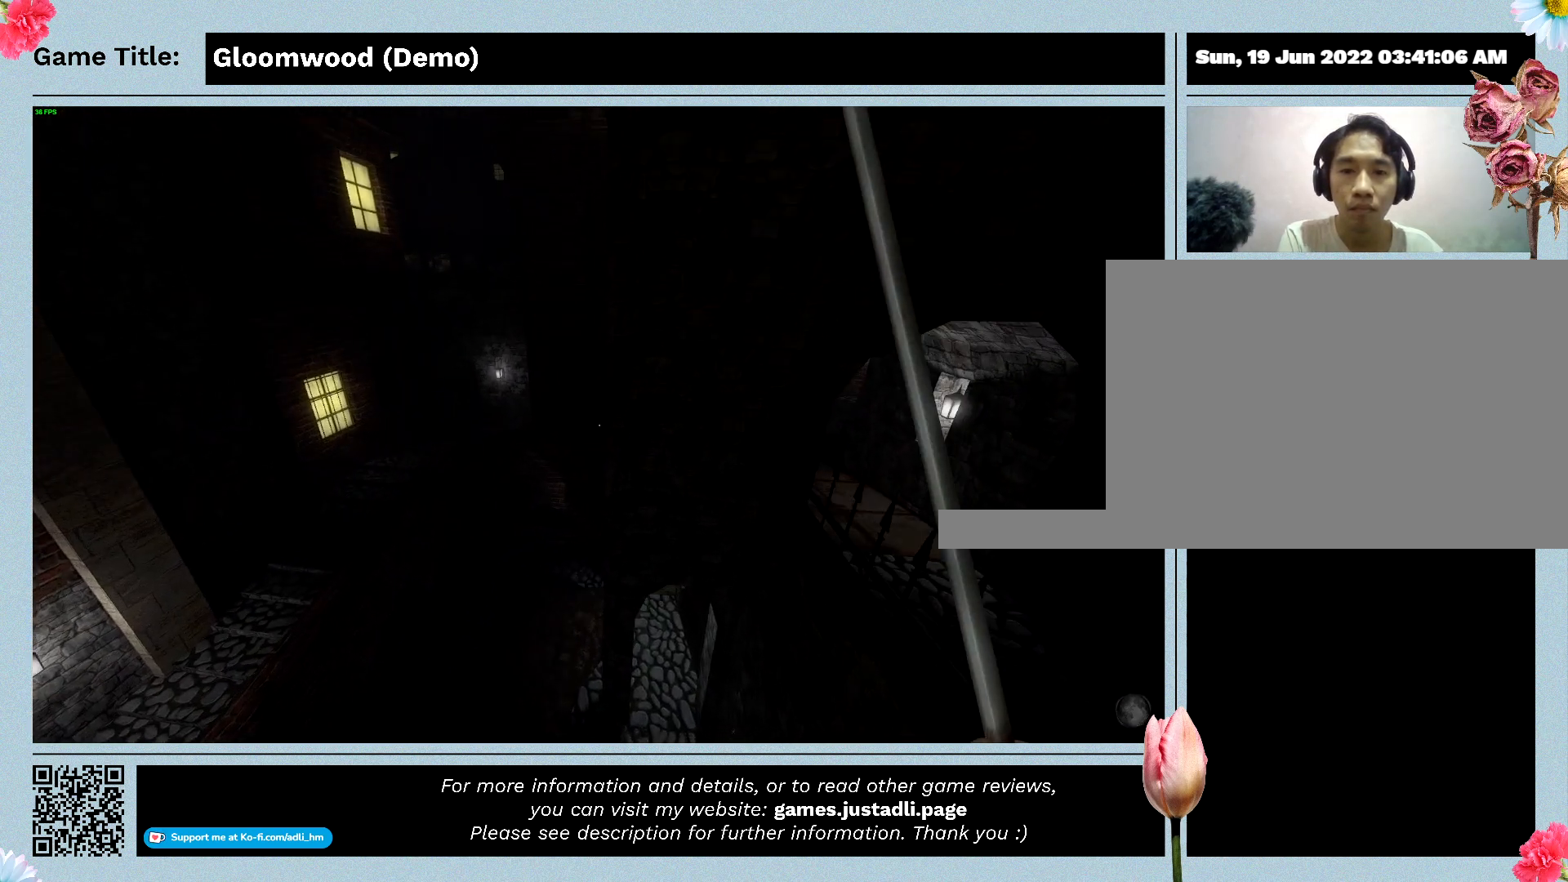
{"keys": ["space", "w"], "events": []}
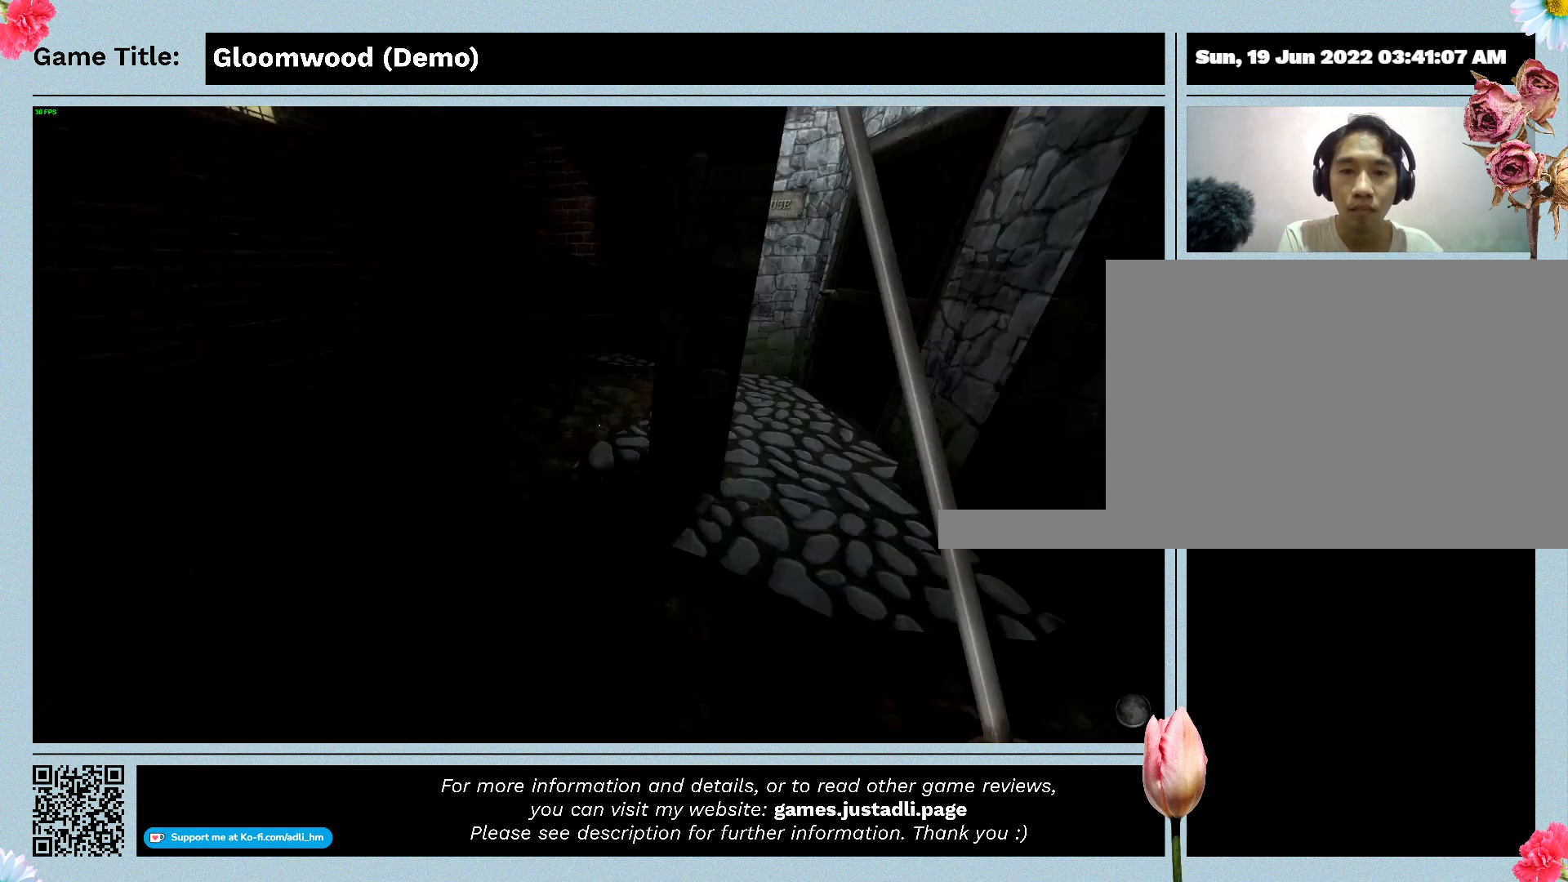
{"keys": [], "events": [[100, "space", "up"], [167, "w", "up"]]}
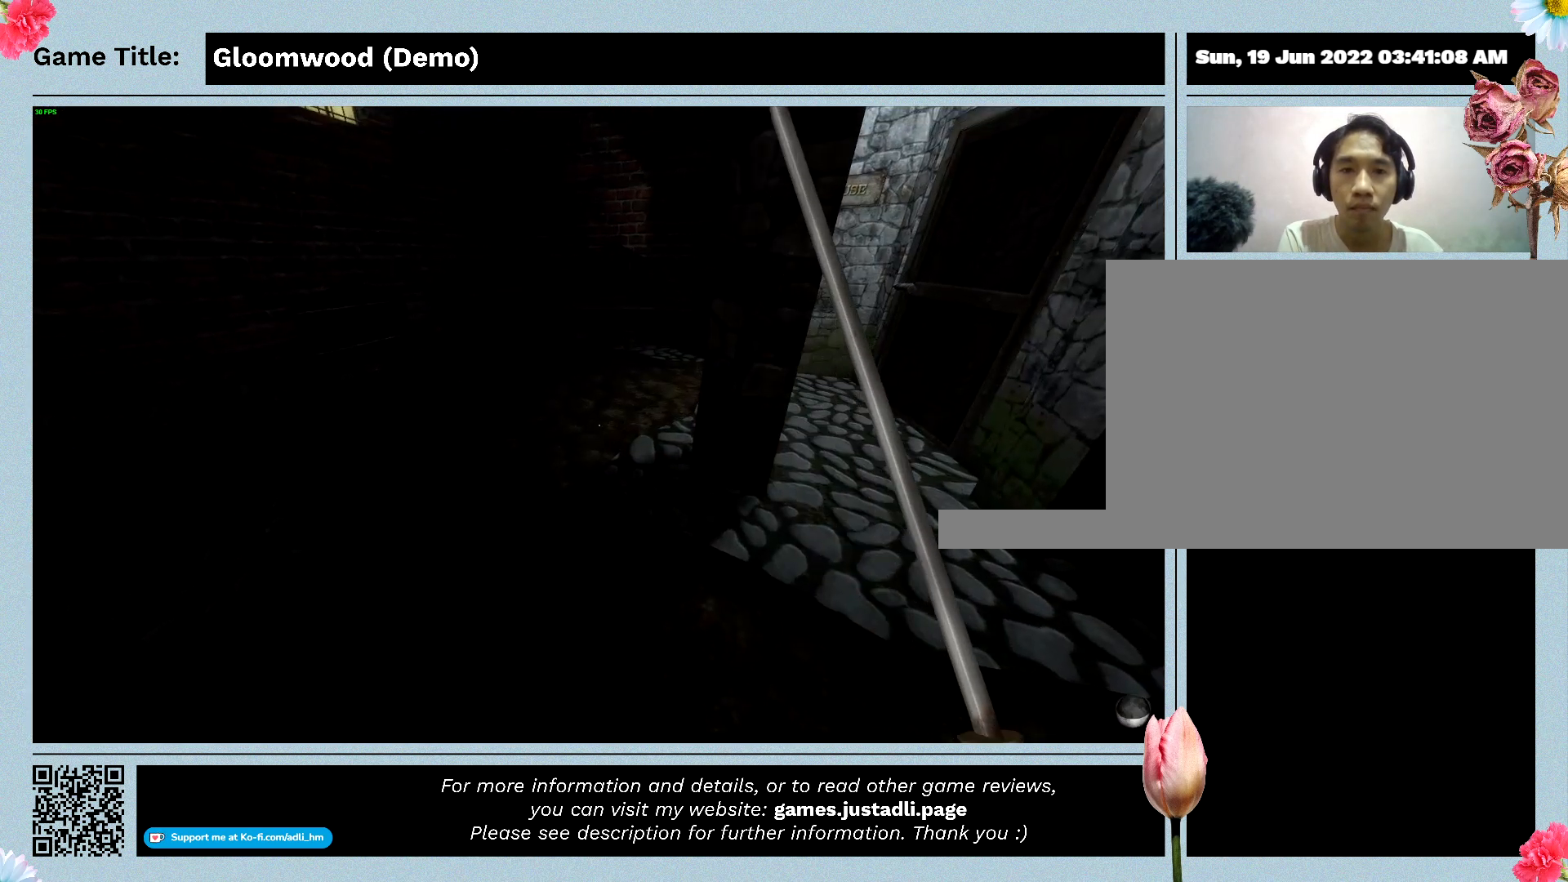
{"keys": [], "events": []}
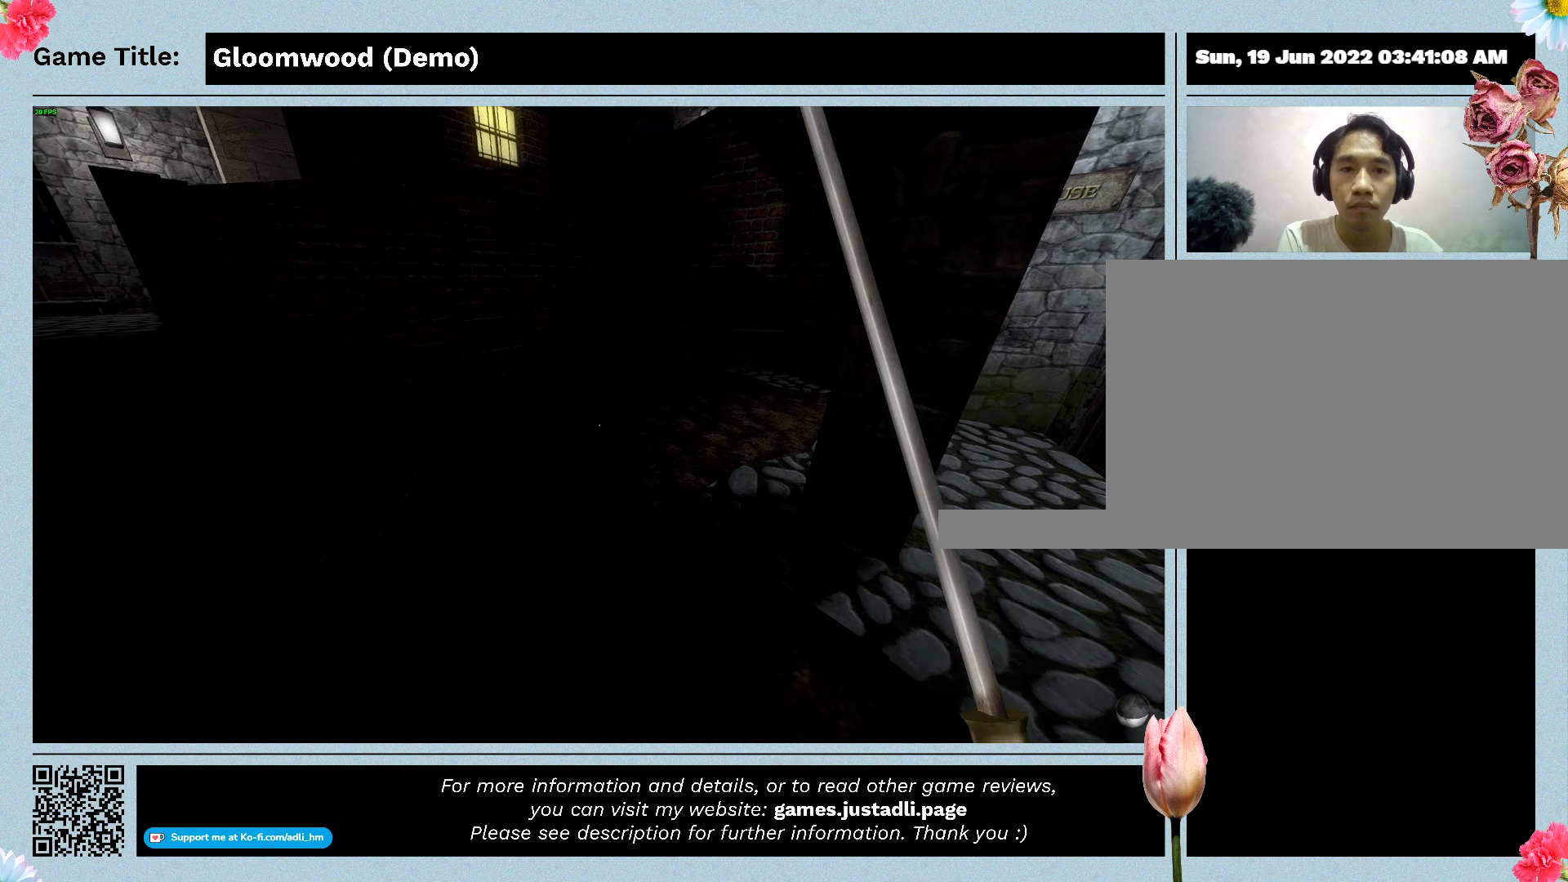
{"keys": [], "events": []}
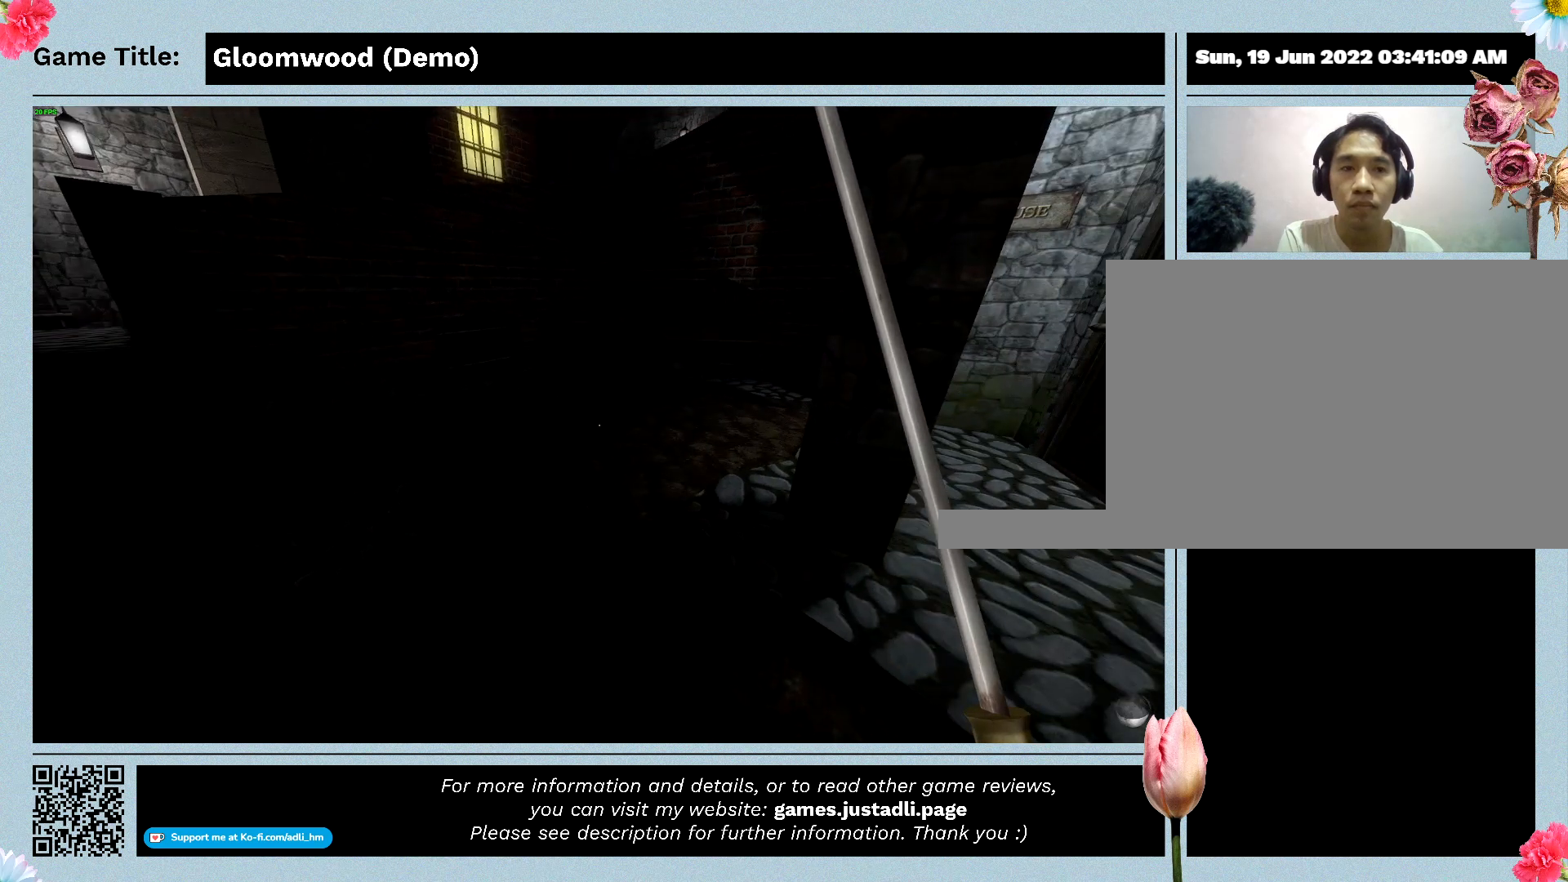
{"keys": [], "events": []}
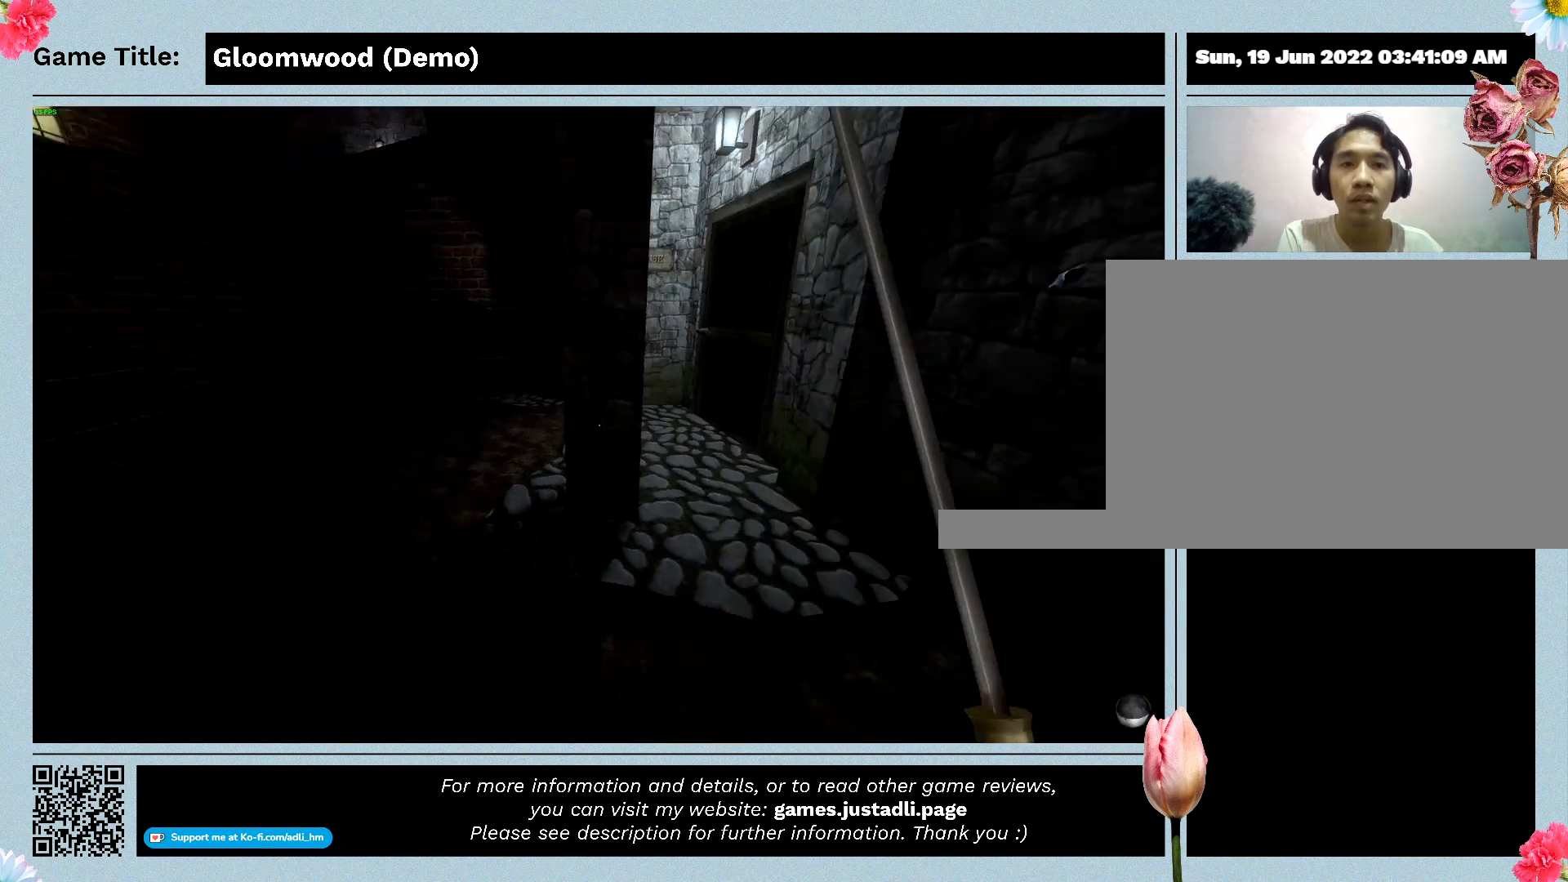
{"keys": [], "events": []}
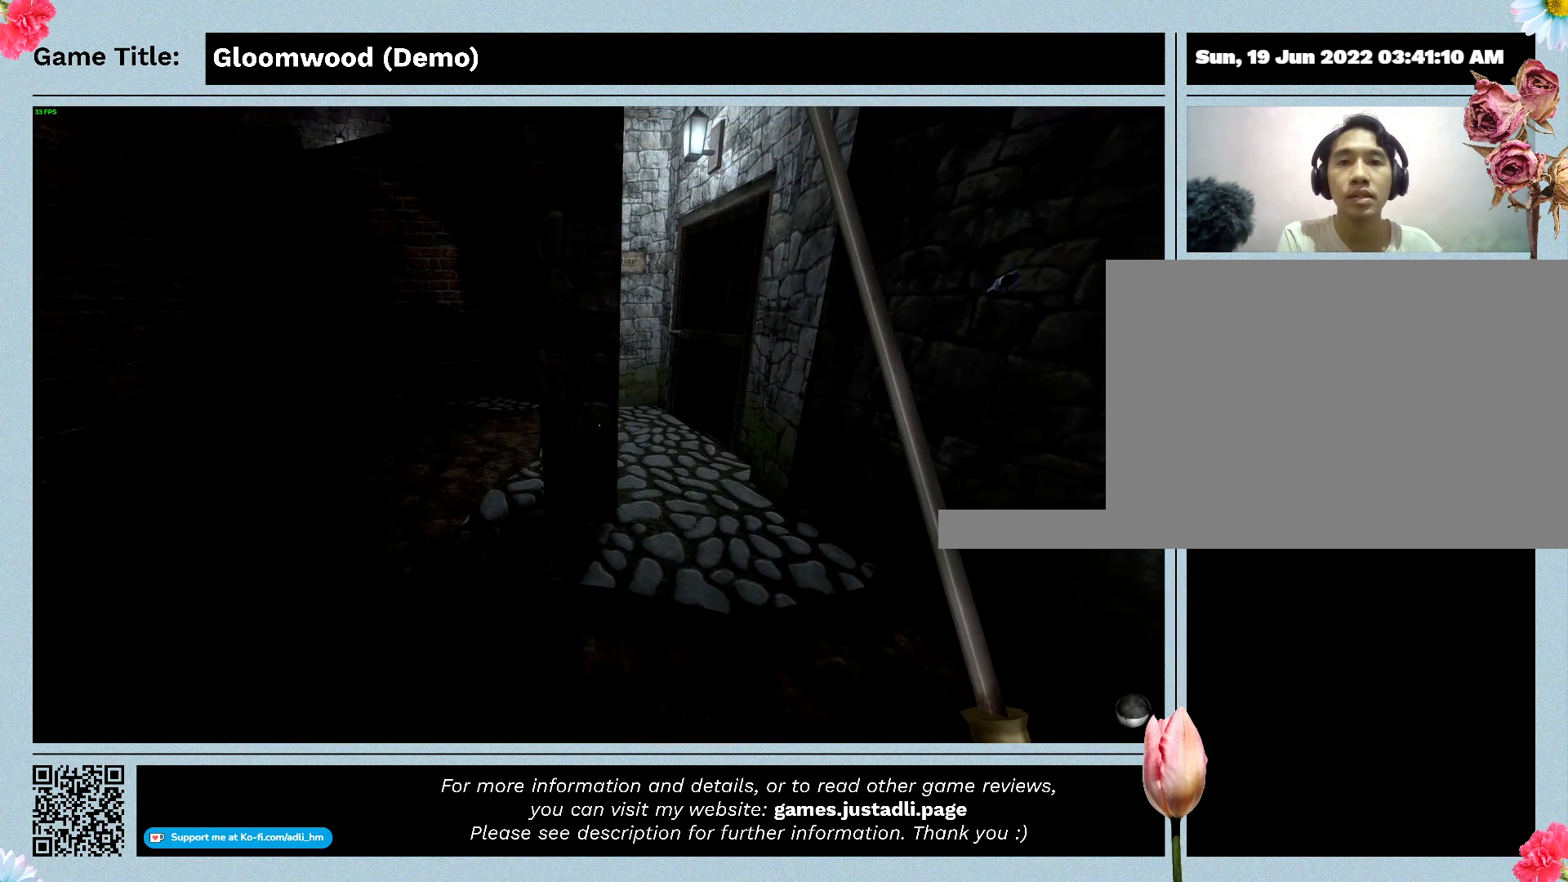
{"keys": ["d"], "events": [[100, "d", "down"]]}
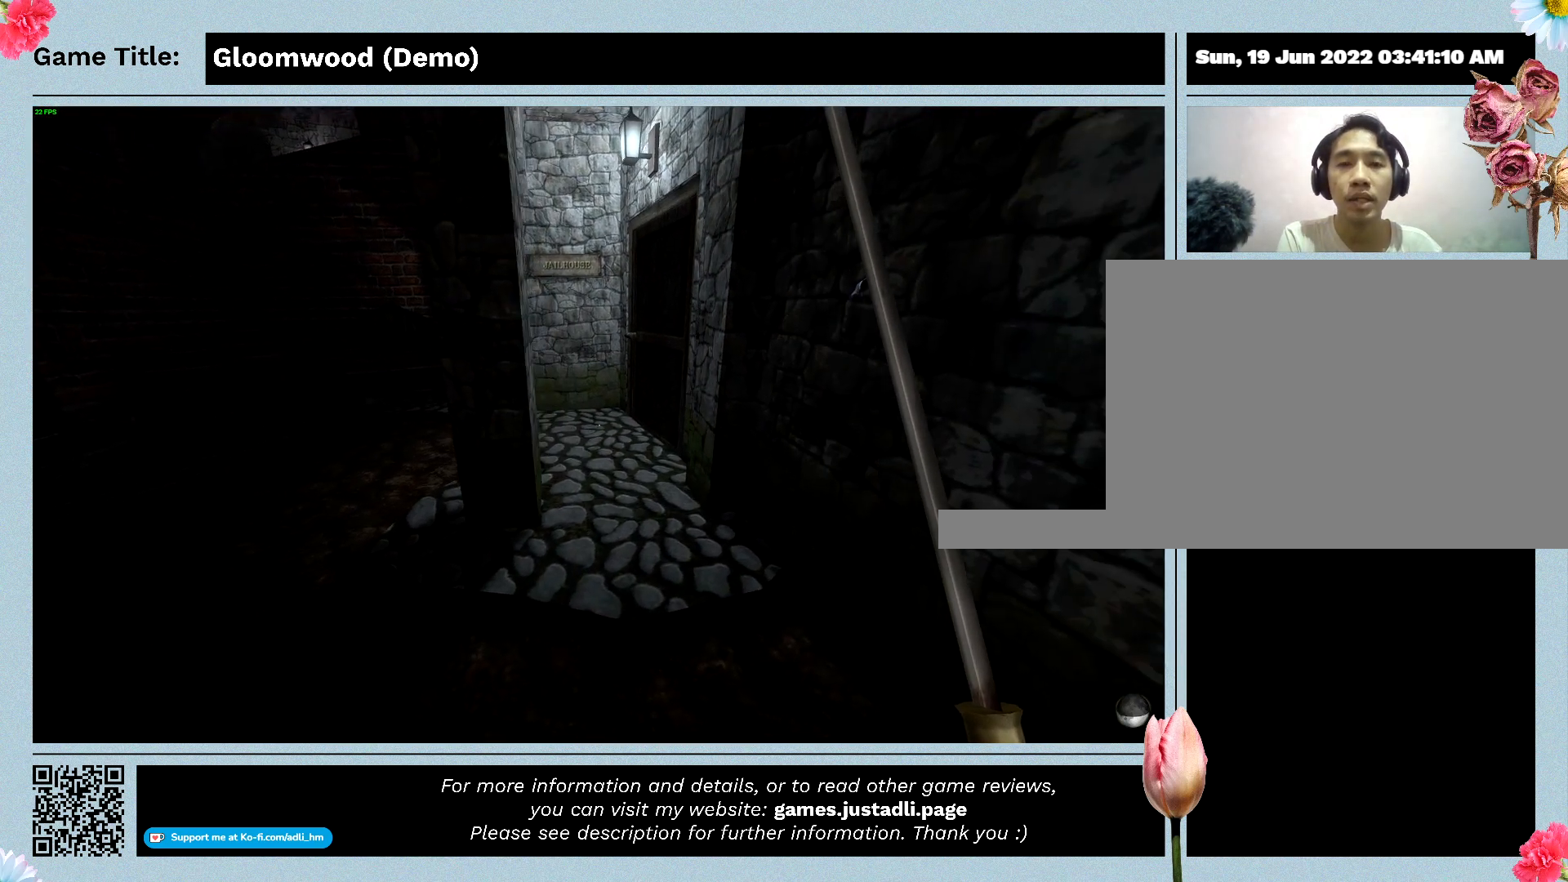
{"keys": [], "events": [[267, "d", "up"]]}
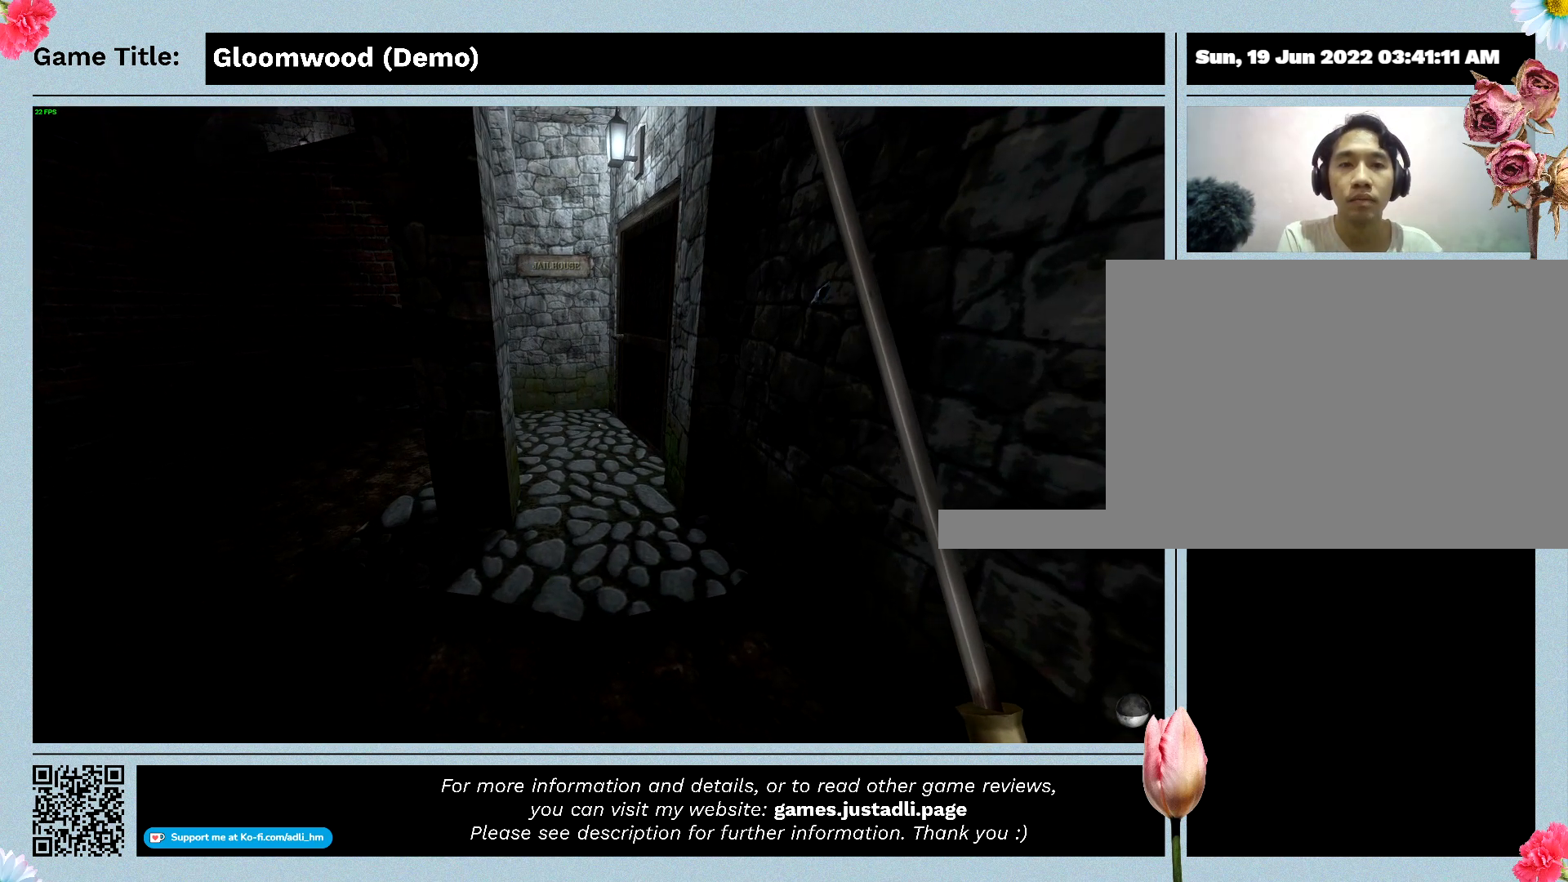
{"keys": ["w"], "events": [[133, "w", "down"]]}
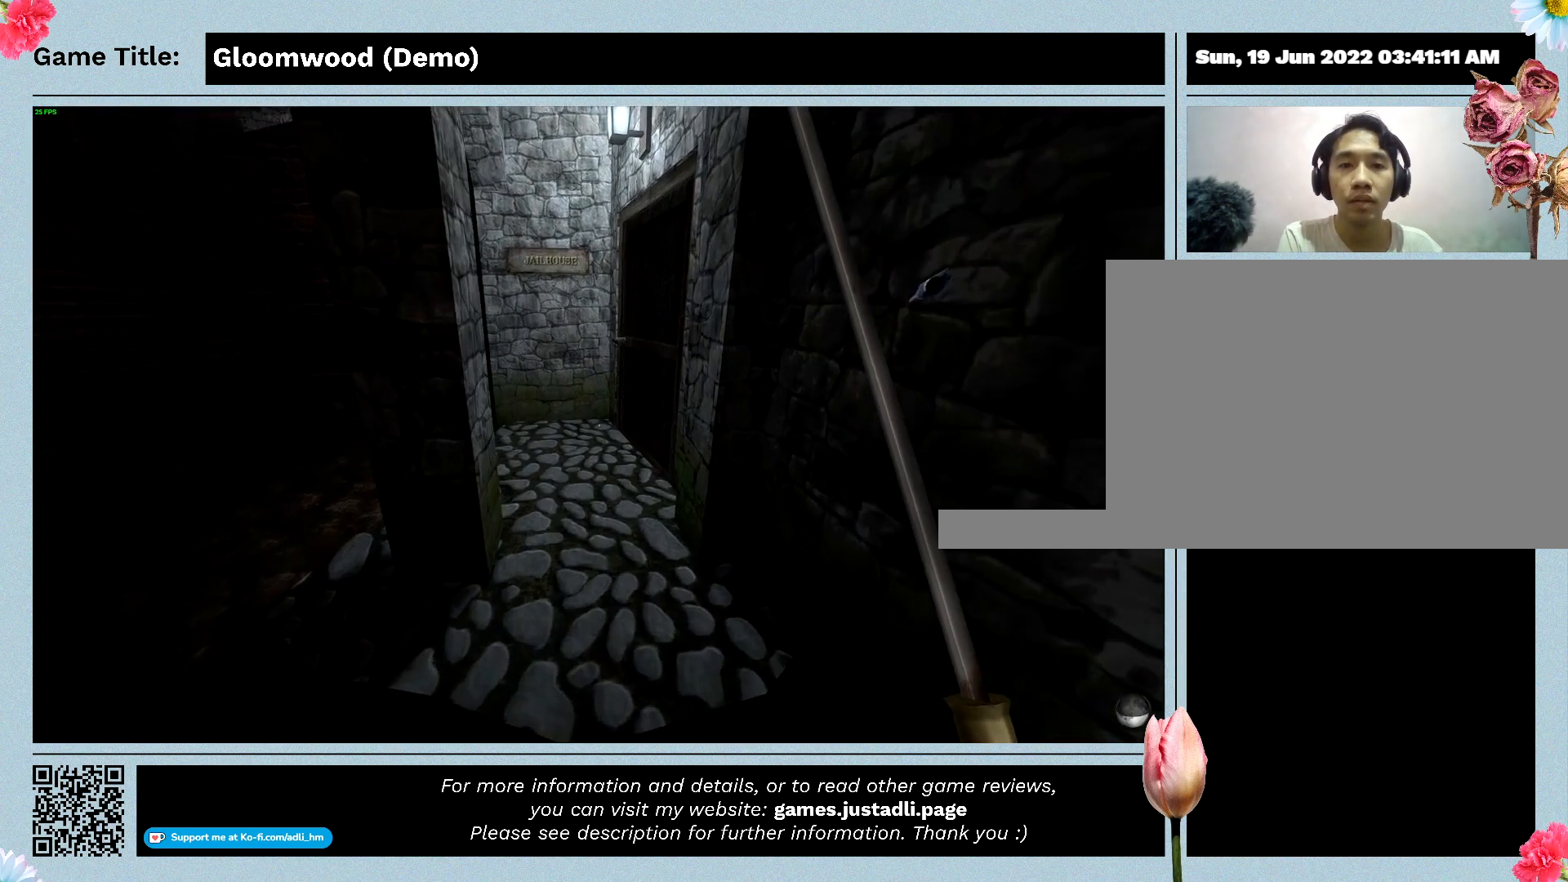
{"keys": ["w"], "events": []}
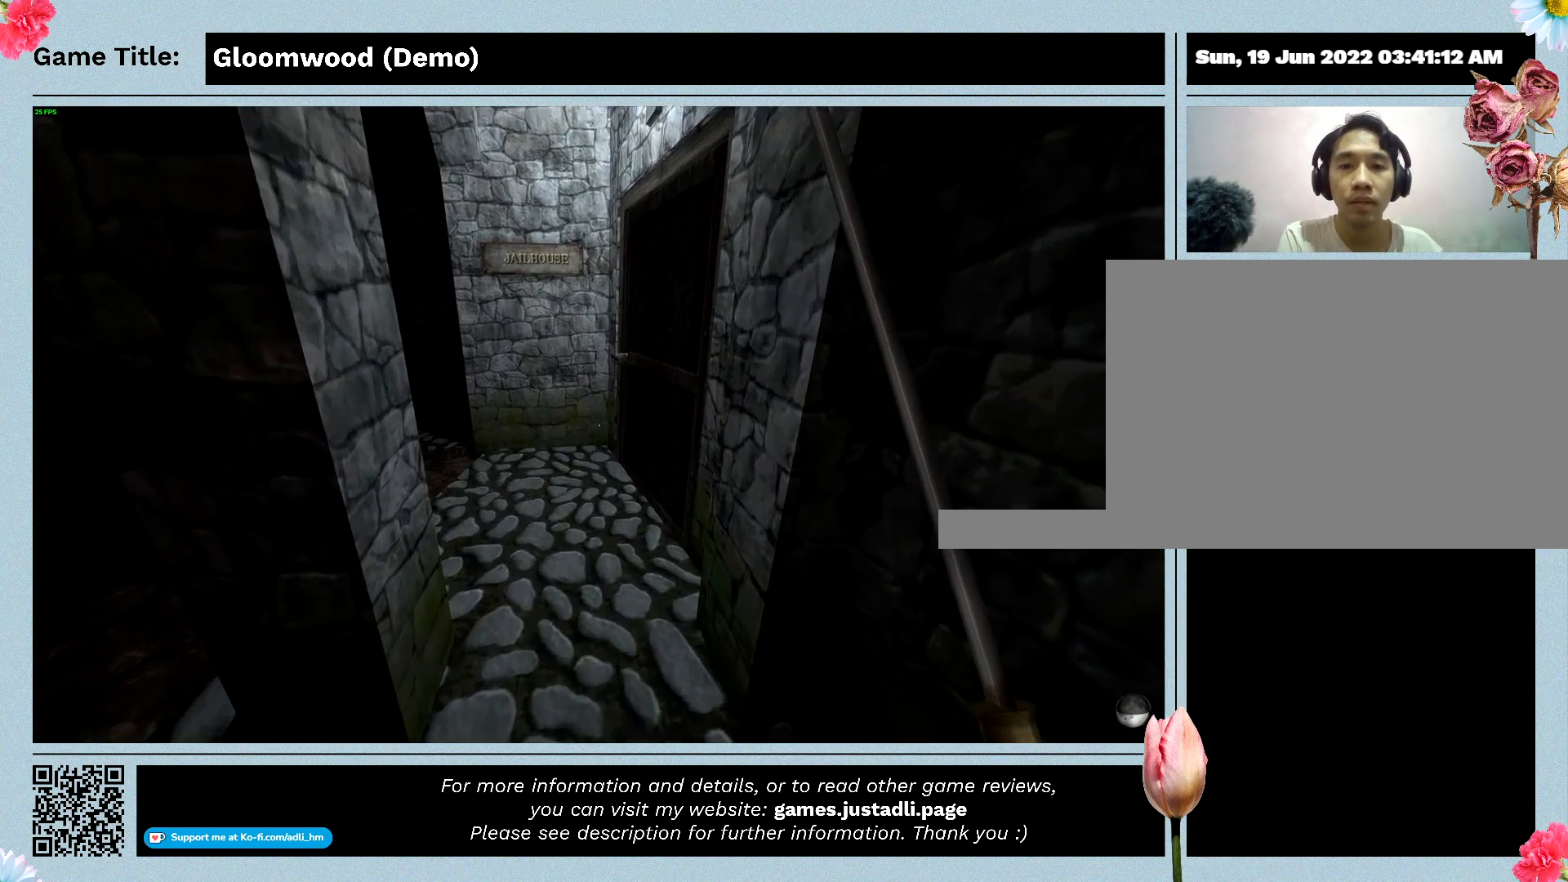
{"keys": ["w"], "events": [[200, "w", "up"], [300, "w", "down"]]}
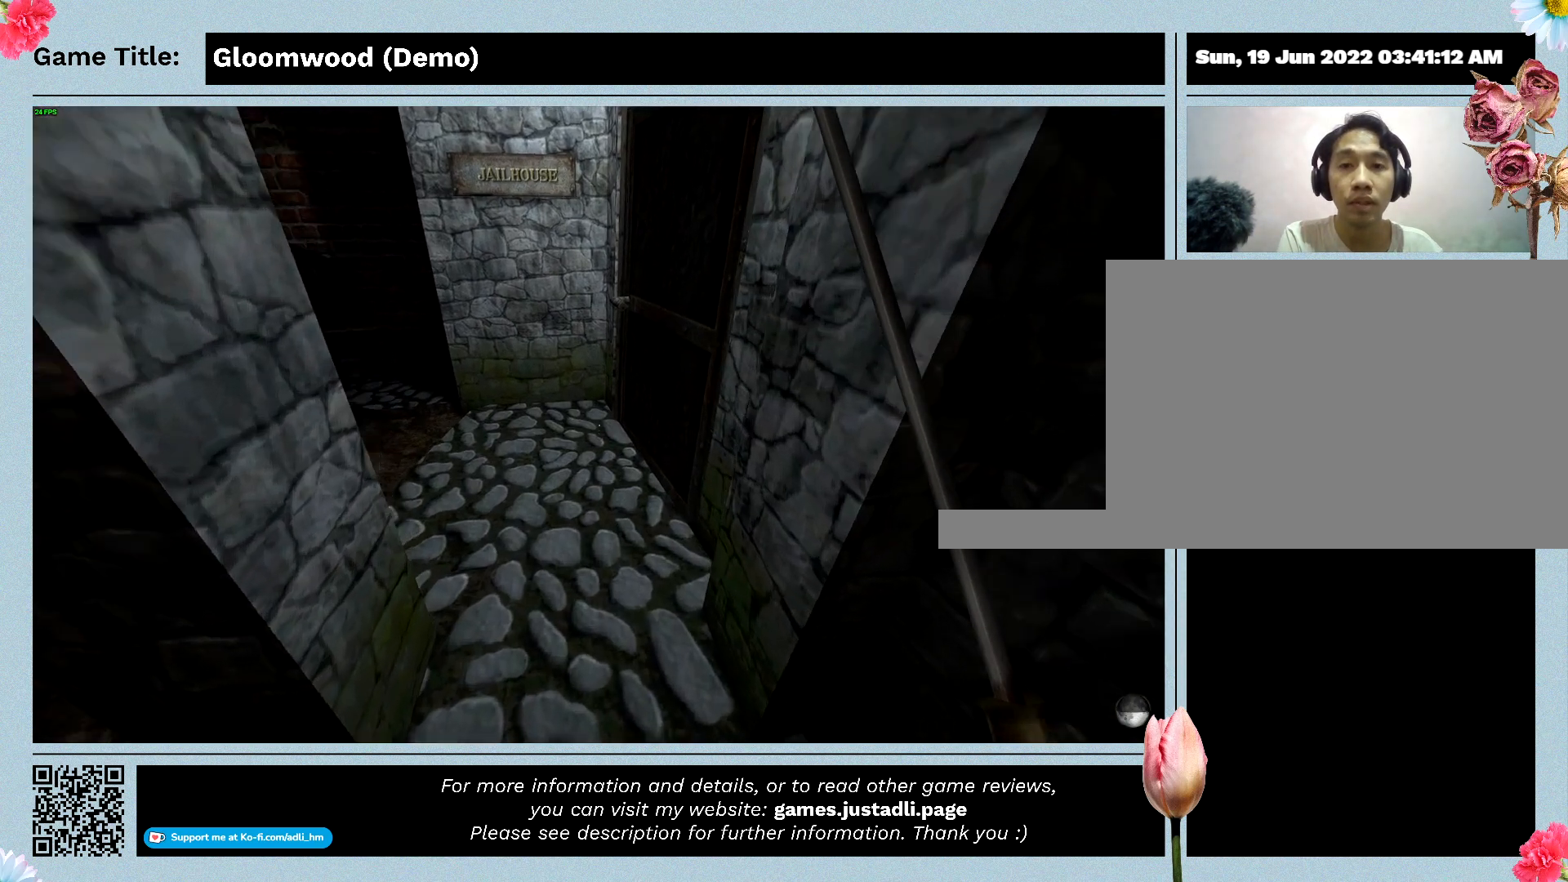
{"keys": ["w"], "events": []}
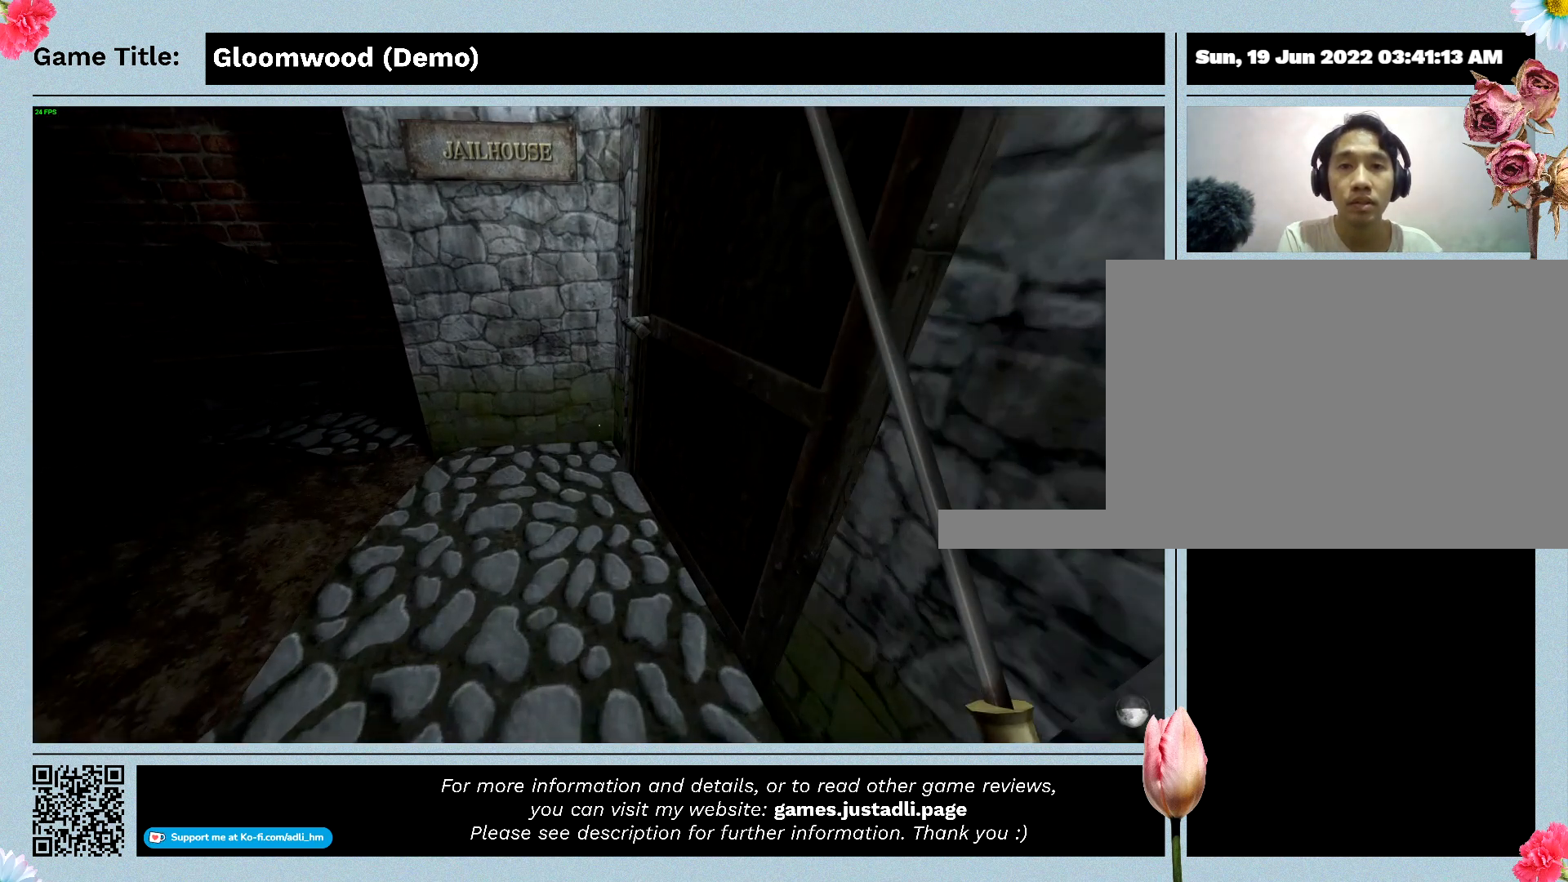
{"keys": ["w"], "events": []}